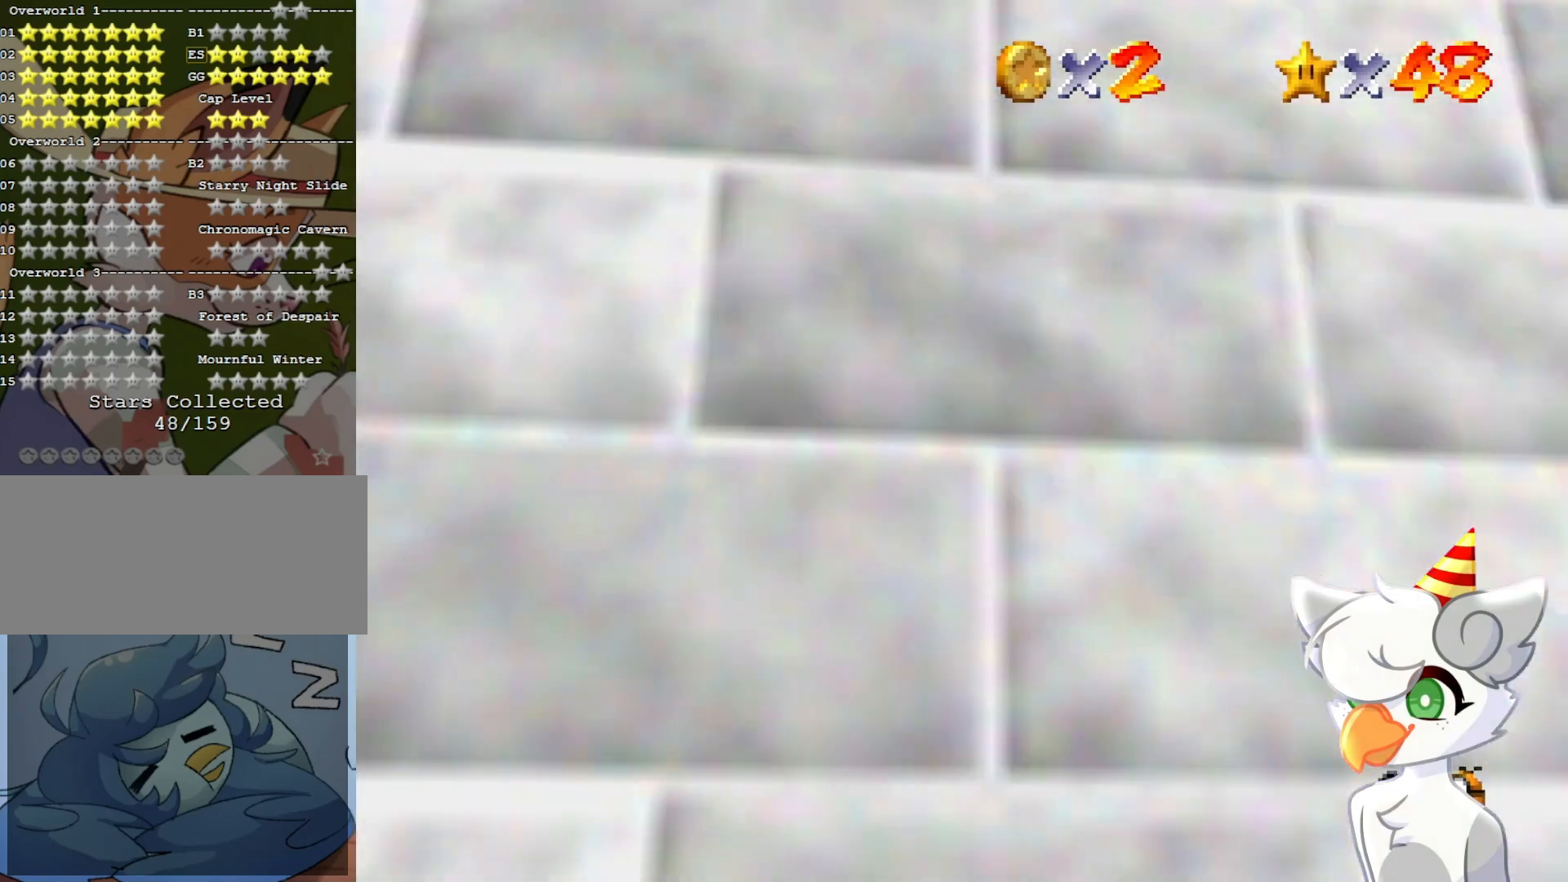
Gameplay with a controller (Nintendo layout); each line is a JSON object with the inputs held at the frame after it. "events" lists button and stick changes between this image and that frame as [ms after this image, input, new state], when the widget could be followed in between. Not read: L3 R3.
{"buttons": ["A"], "left_stick": "left", "events": [[133, "A", "down"], [267, "left_stick", "left"]]}
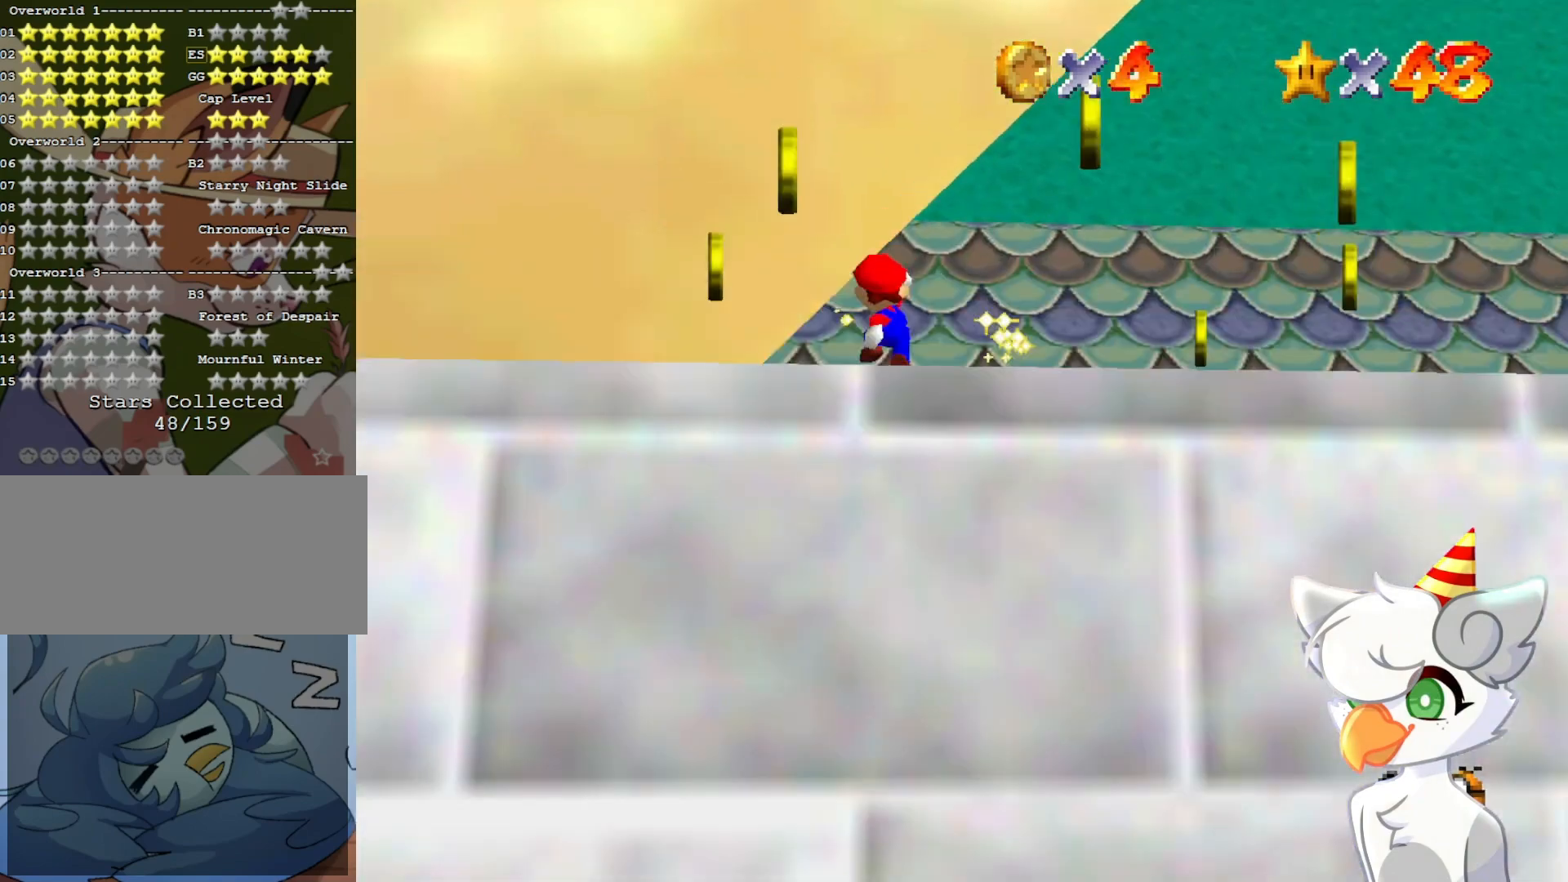
{"buttons": [], "left_stick": "down-left", "events": [[33, "A", "up"], [100, "left_stick", "down-left"], [167, "B", "down"], [433, "B", "up"]]}
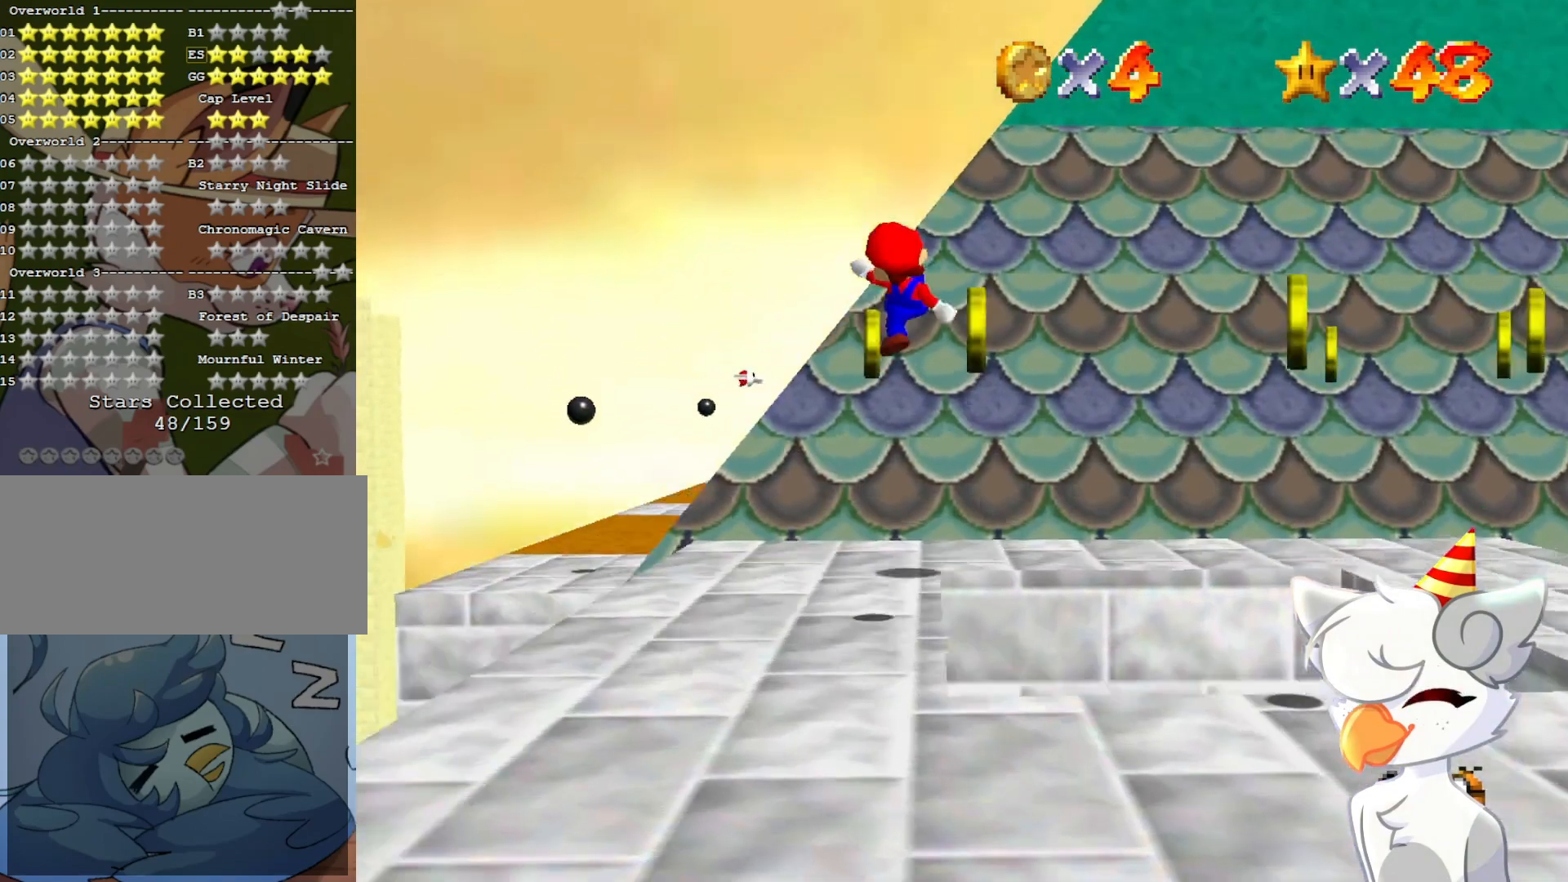
{"buttons": [], "left_stick": "down-left", "events": [[267, "A", "down"], [267, "left_stick", "down"], [467, "left_stick", "down-left"], [500, "A", "up"]]}
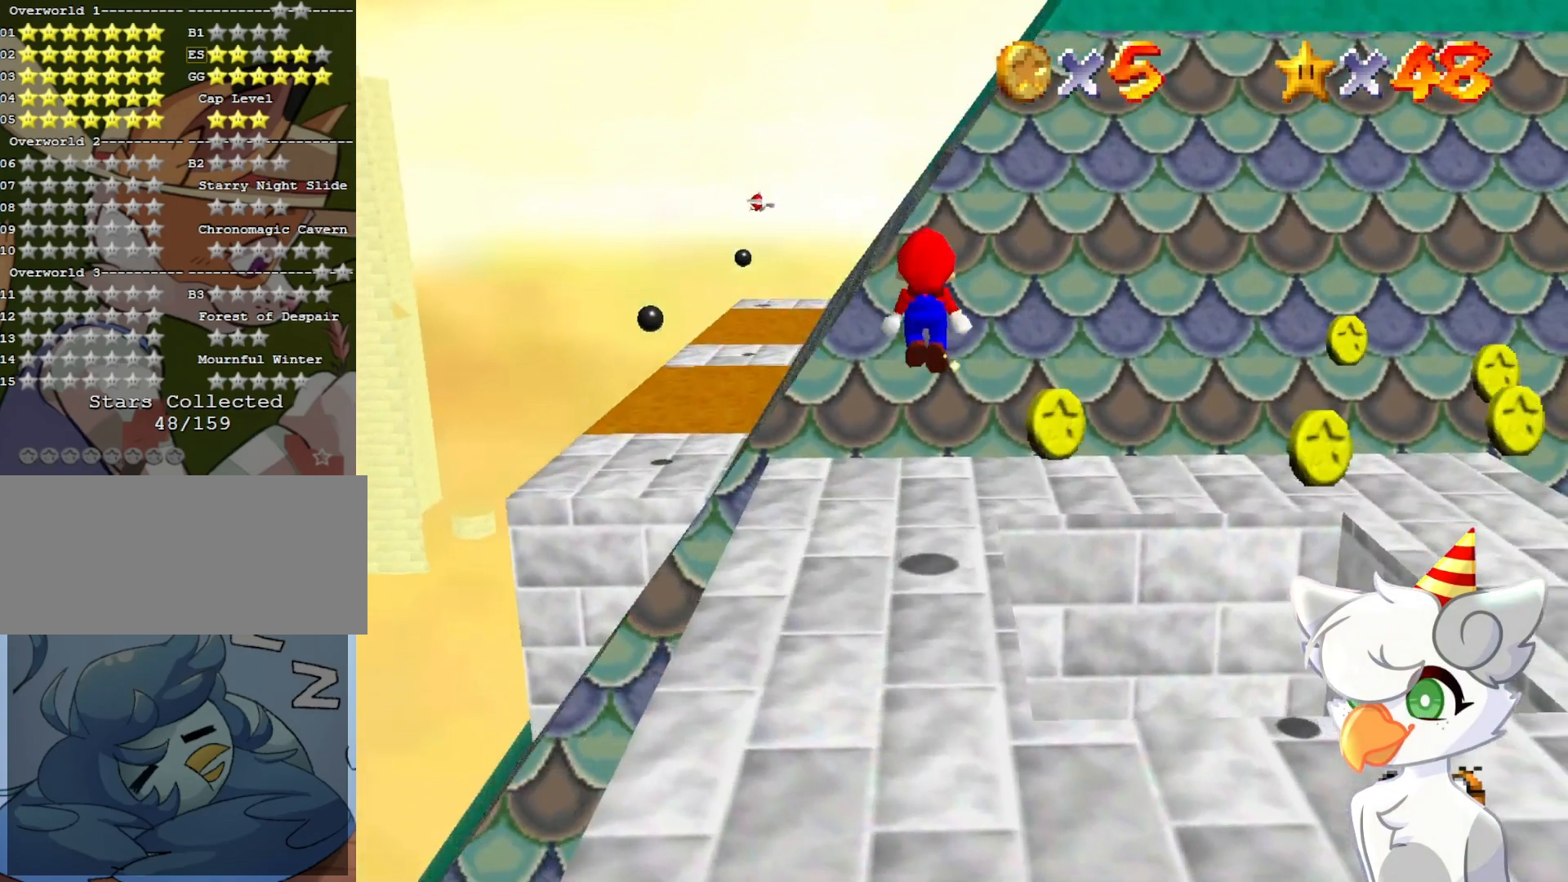
{"buttons": [], "left_stick": "center", "events": [[67, "left_stick", "down"], [333, "left_stick", "center"]]}
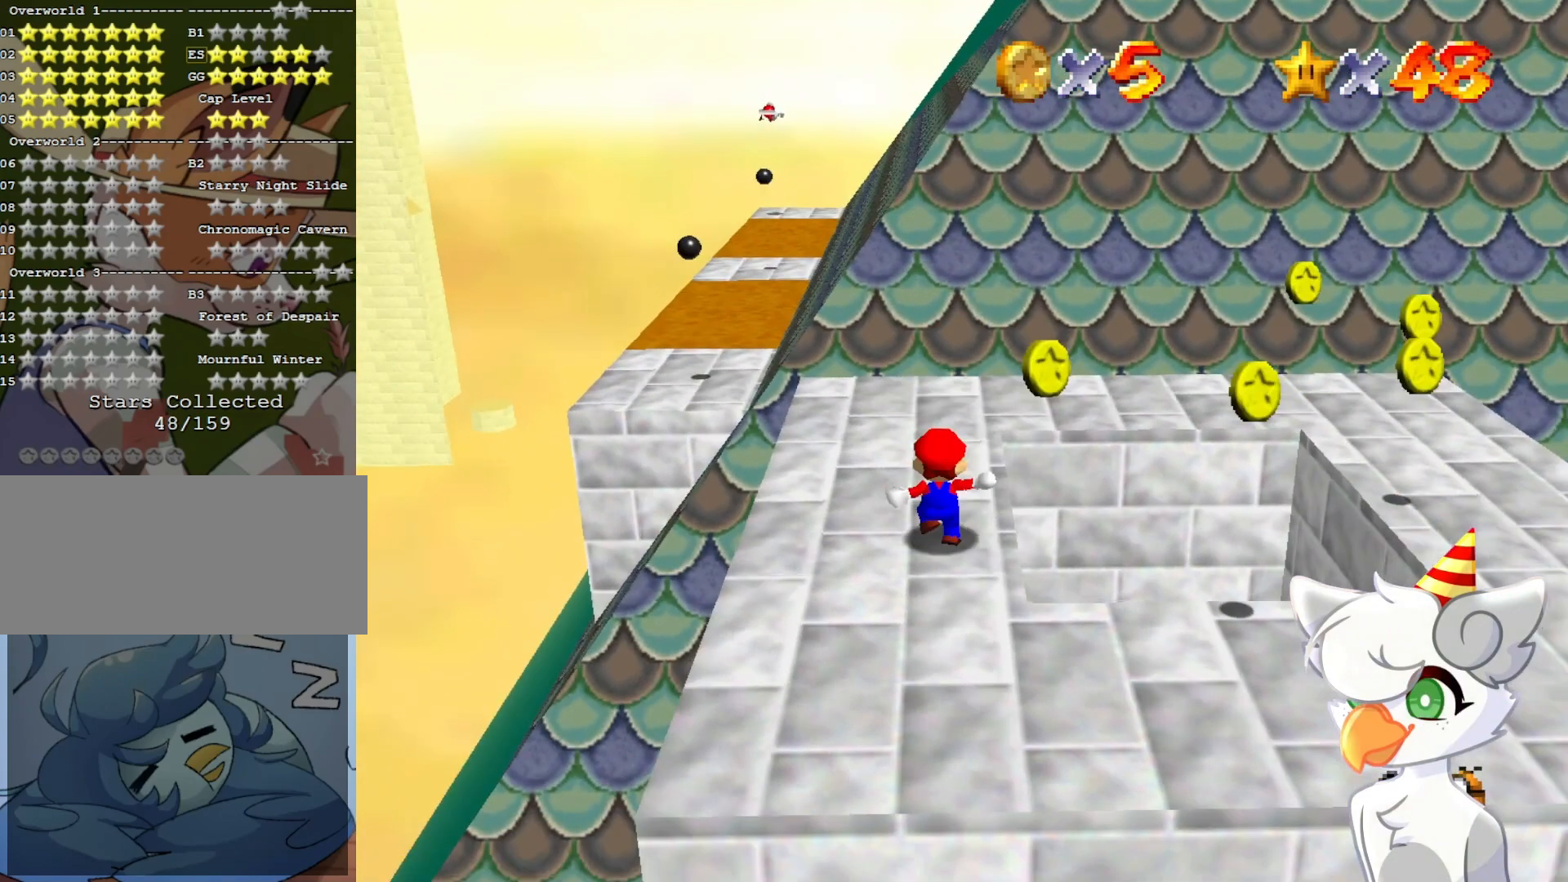
{"buttons": [], "left_stick": "up", "events": [[333, "left_stick", "up"]]}
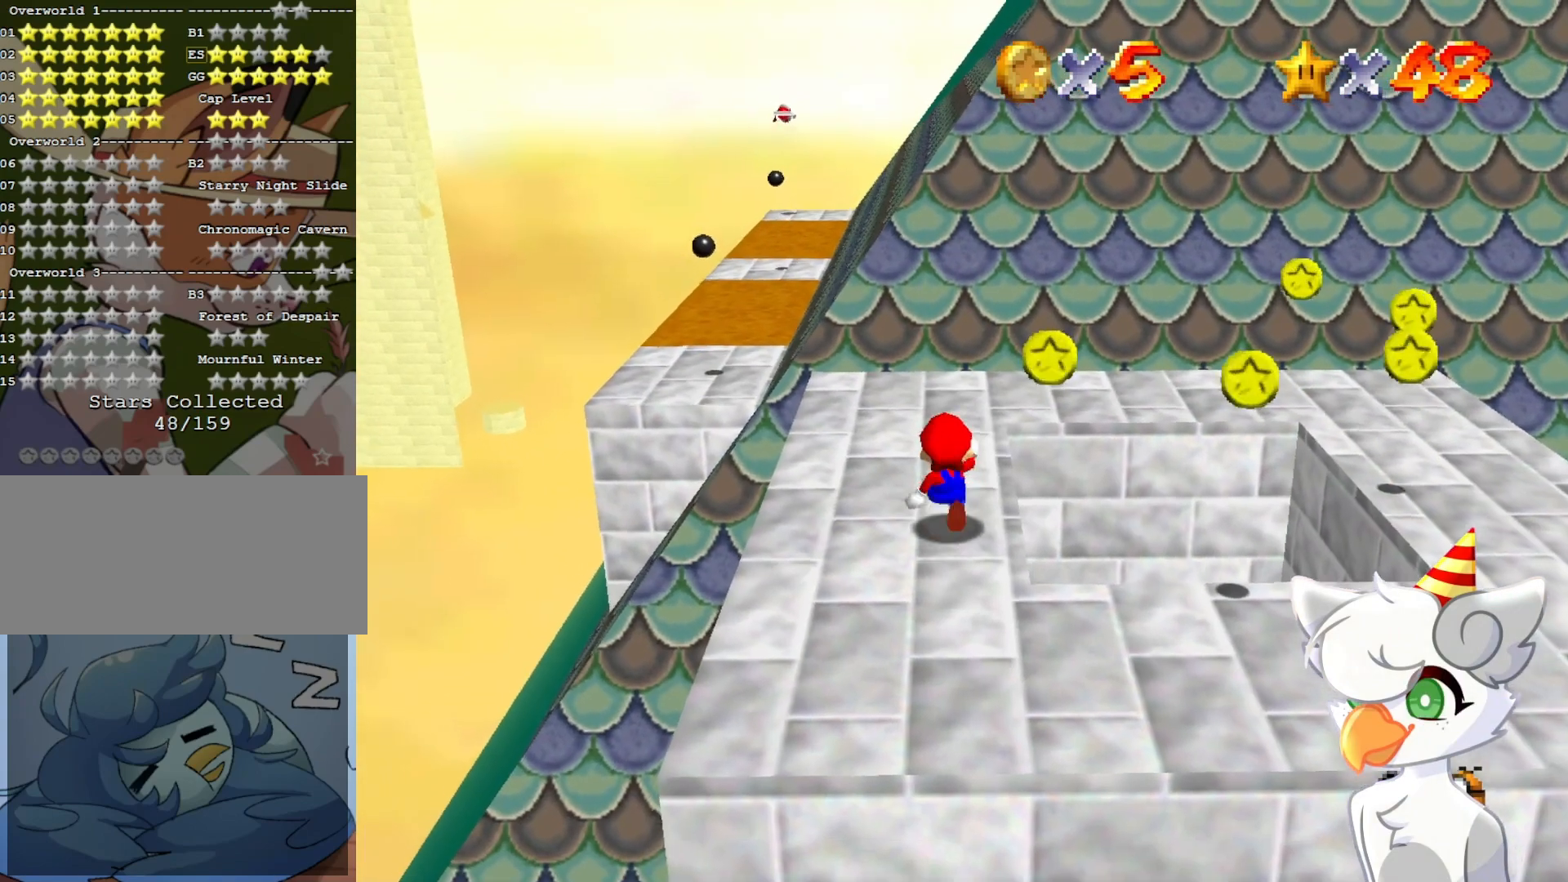
{"buttons": [], "left_stick": "up-left", "events": [[33, "A", "down"], [333, "B", "down"], [333, "left_stick", "up-left"], [433, "A", "up"], [433, "B", "up"]]}
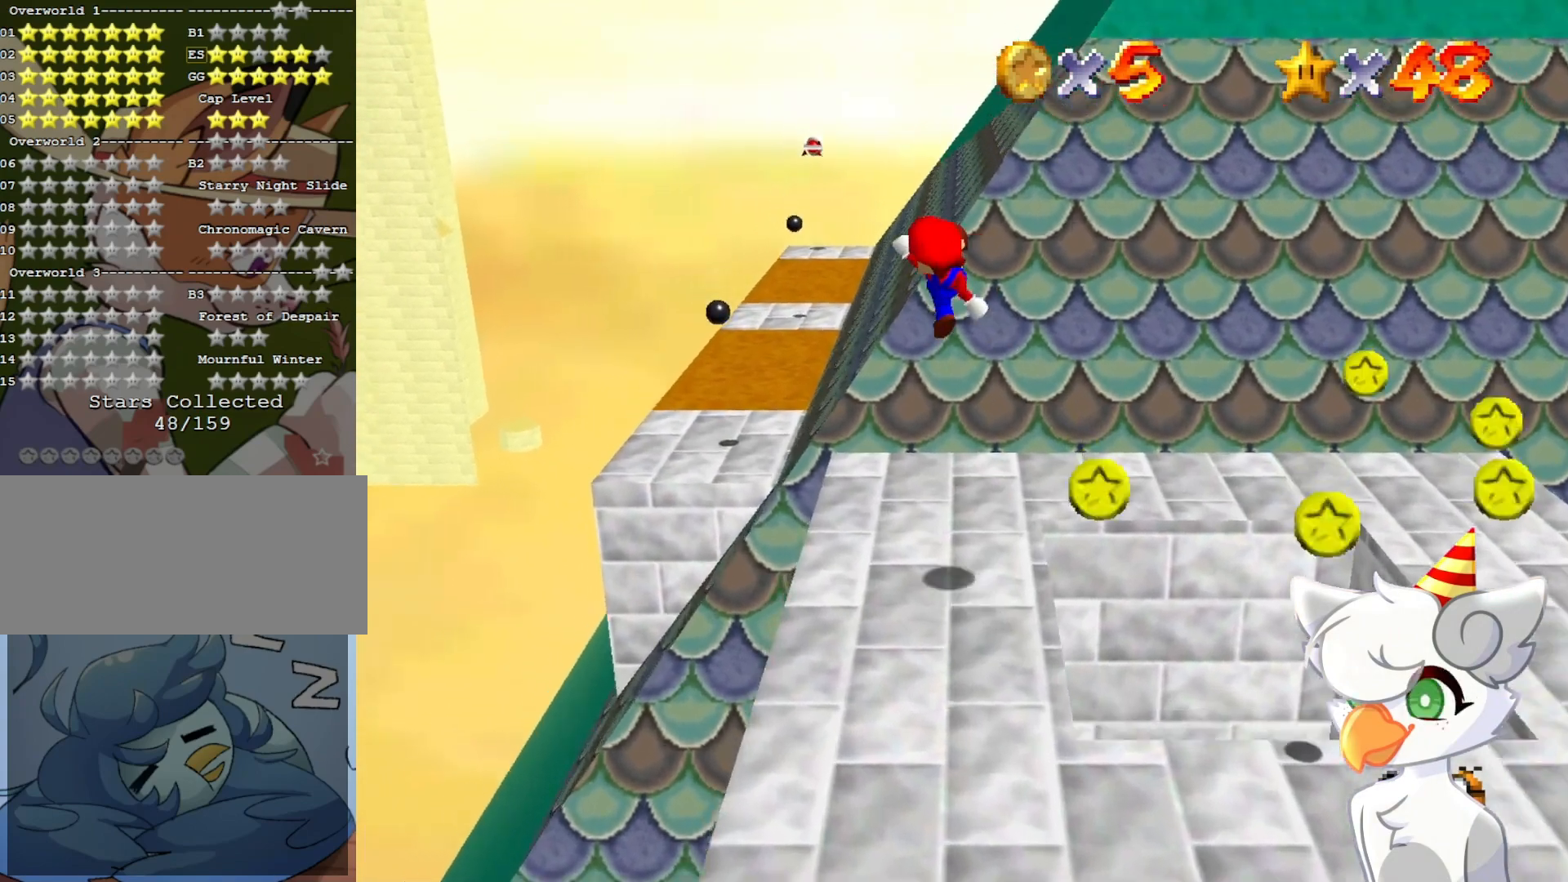
{"buttons": ["A"], "left_stick": "up", "events": [[133, "left_stick", "up"], [467, "A", "down"]]}
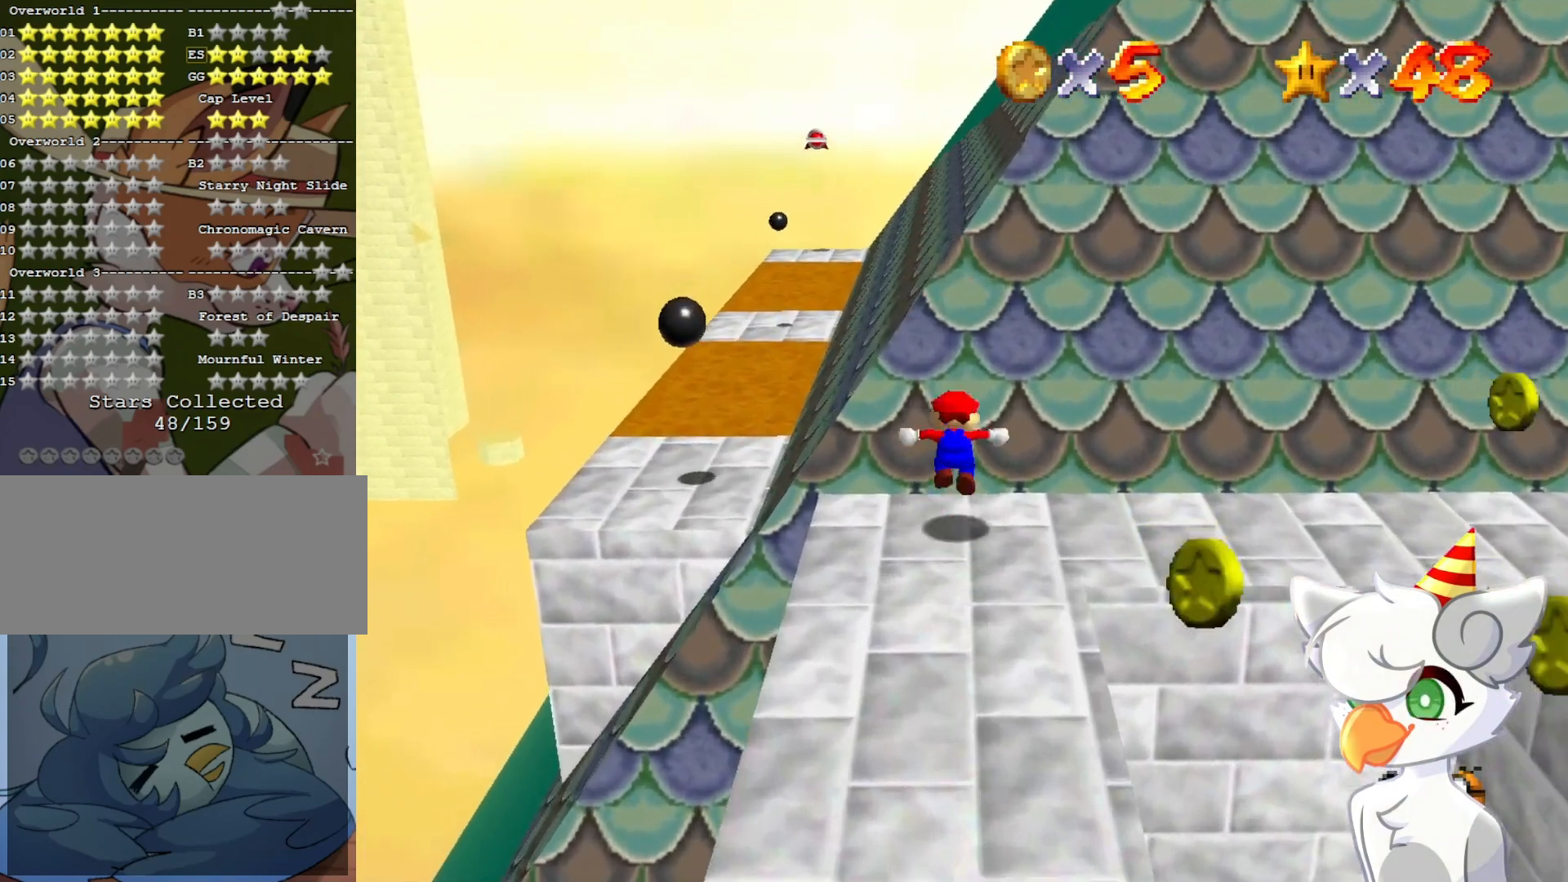
{"buttons": ["A"], "left_stick": "up", "events": []}
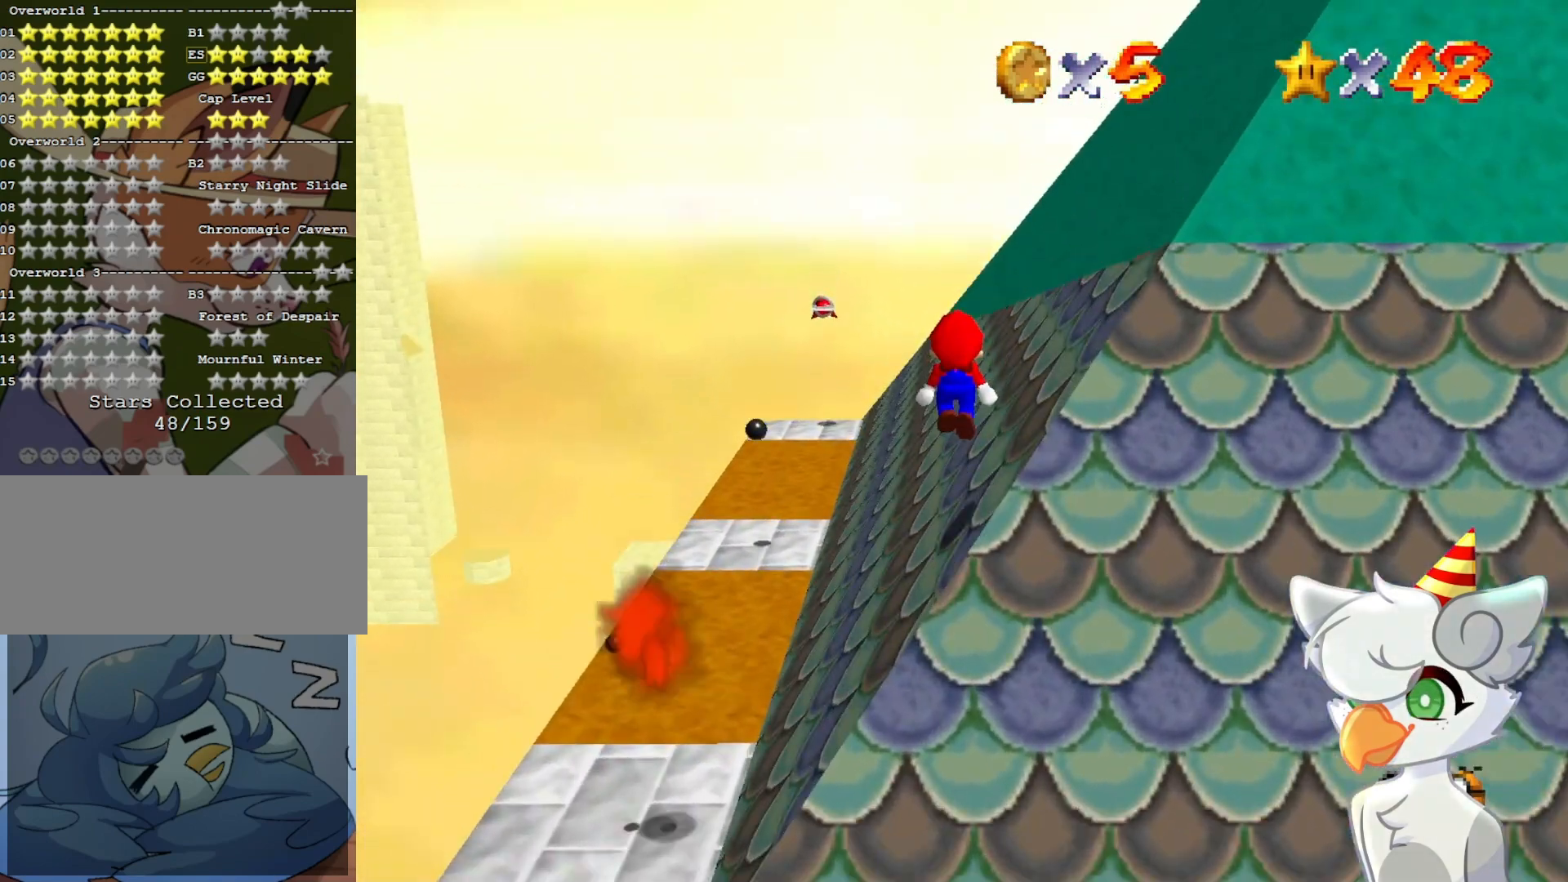
{"buttons": ["A"], "left_stick": "up", "events": [[100, "A", "up"], [333, "A", "down"]]}
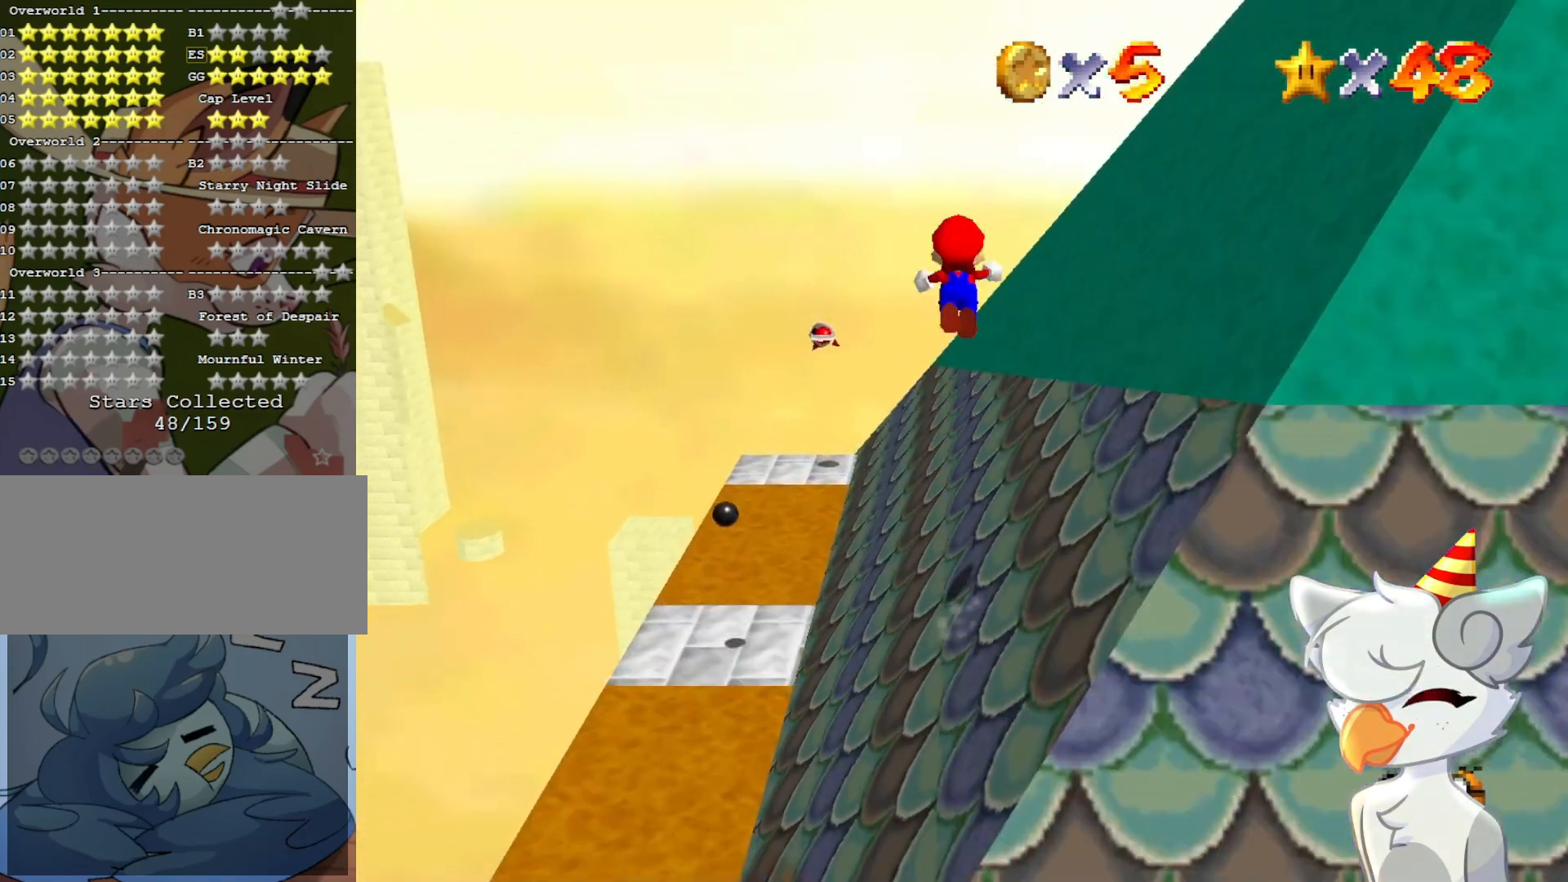
{"buttons": ["A"], "left_stick": "up-left", "events": [[467, "left_stick", "up-left"]]}
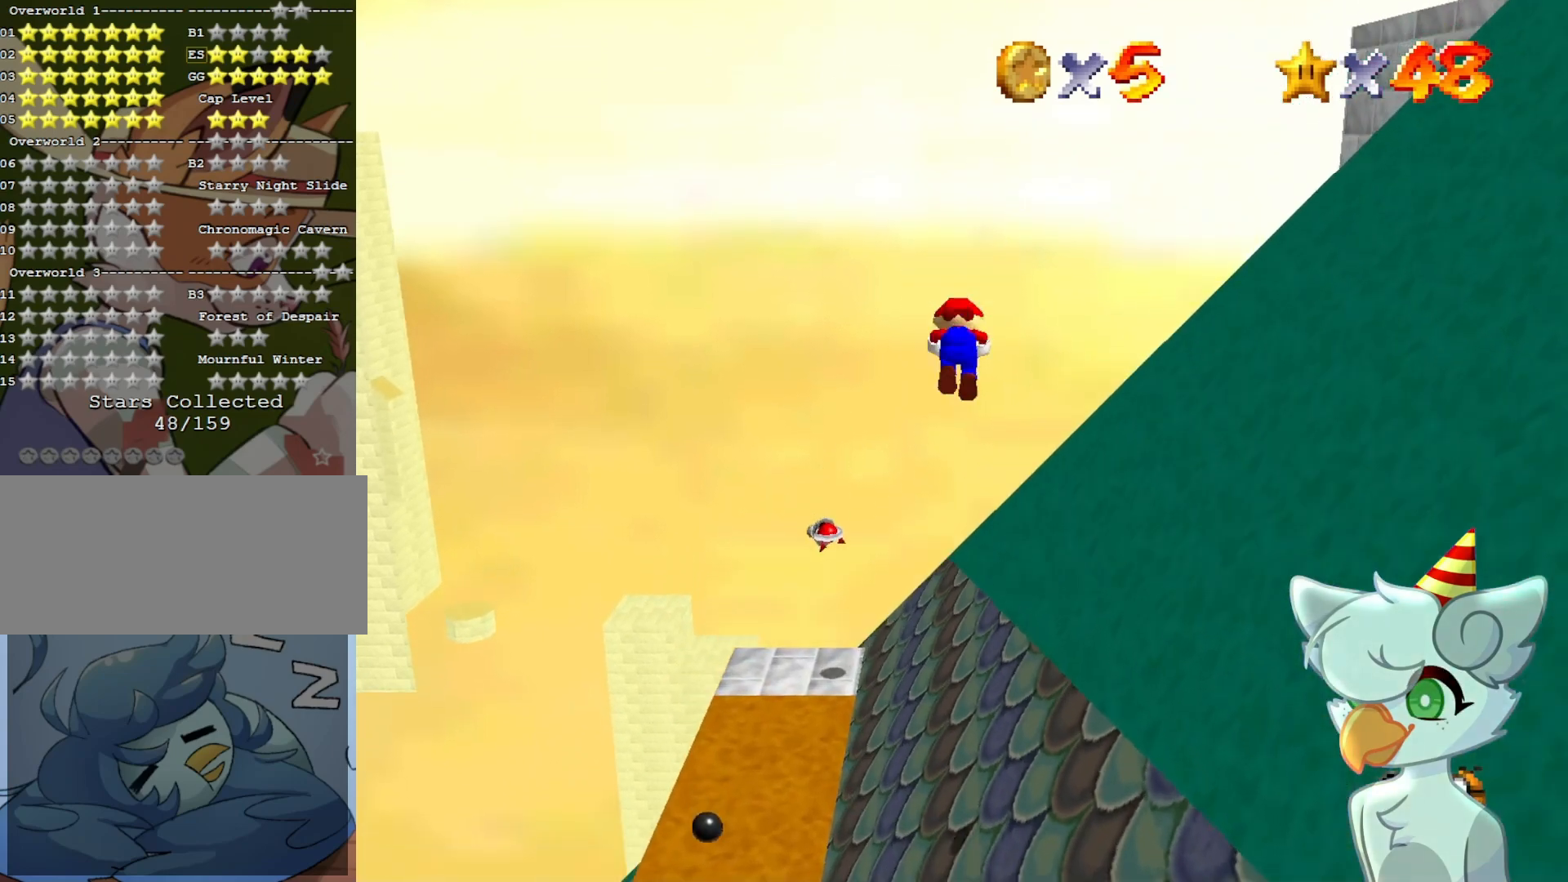
{"buttons": ["A"], "left_stick": "up", "events": [[167, "left_stick", "up"]]}
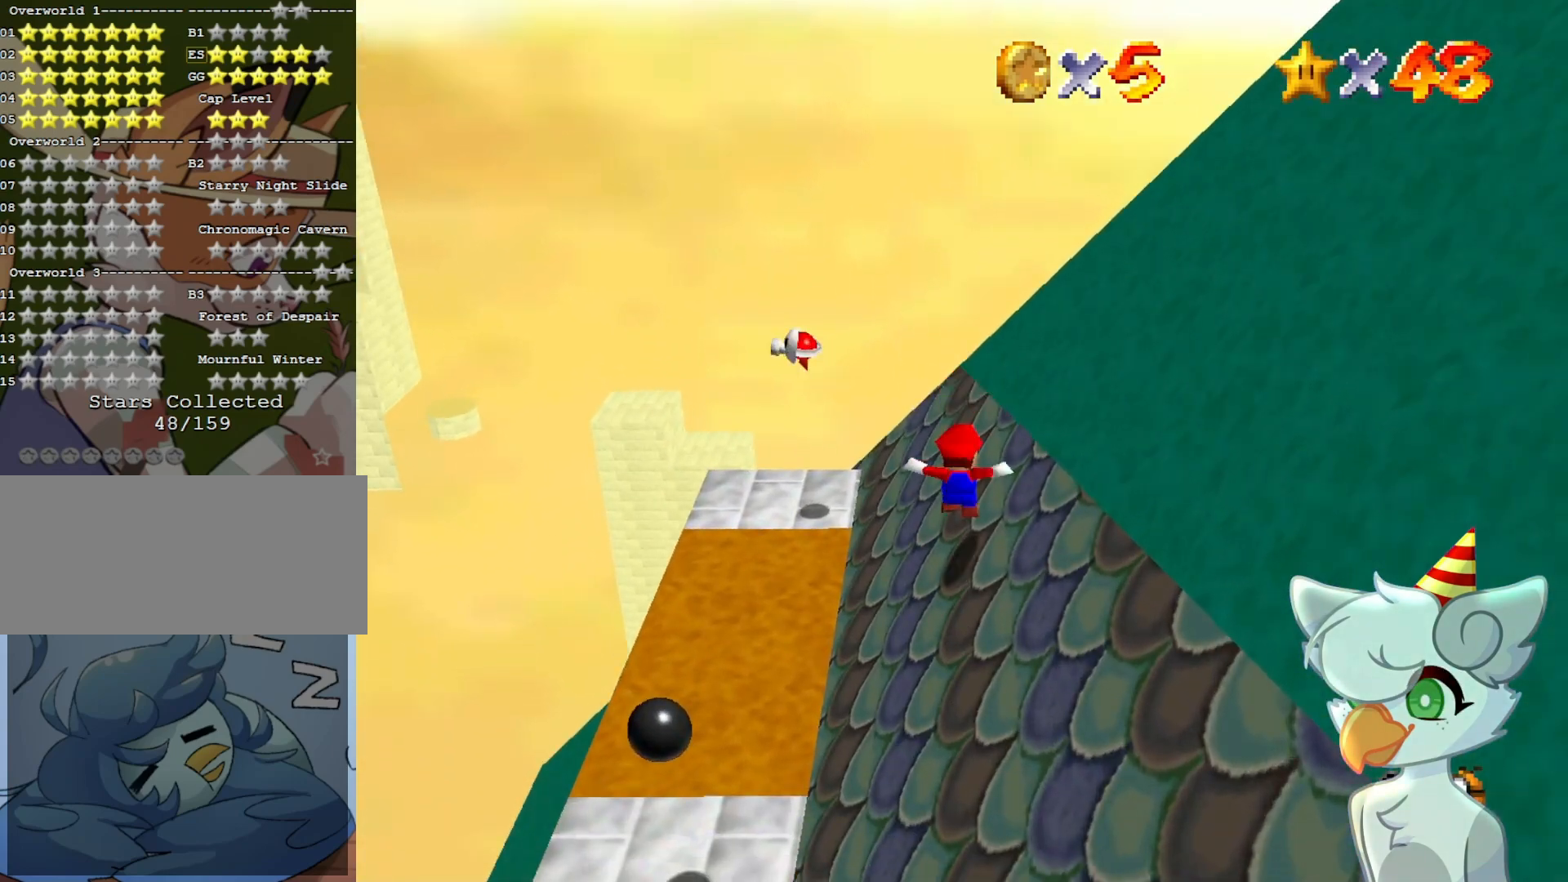
{"buttons": [], "left_stick": "up", "events": [[267, "B", "down"], [400, "B", "up"], [467, "A", "up"]]}
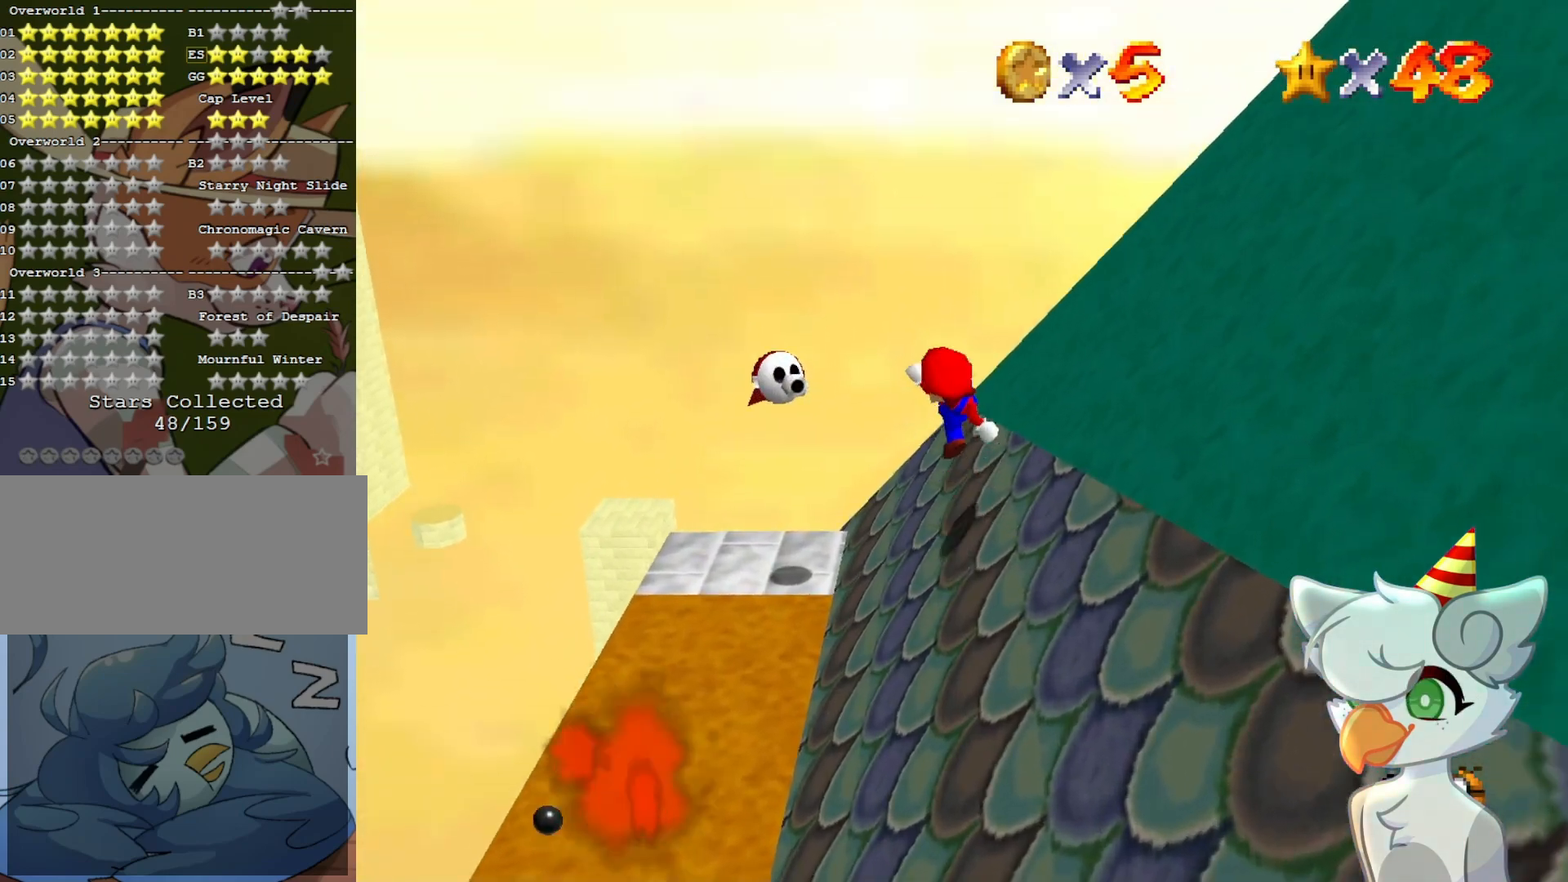
{"buttons": [], "left_stick": "up", "events": [[267, "A", "down"], [267, "B", "down"], [467, "A", "up"], [467, "B", "up"]]}
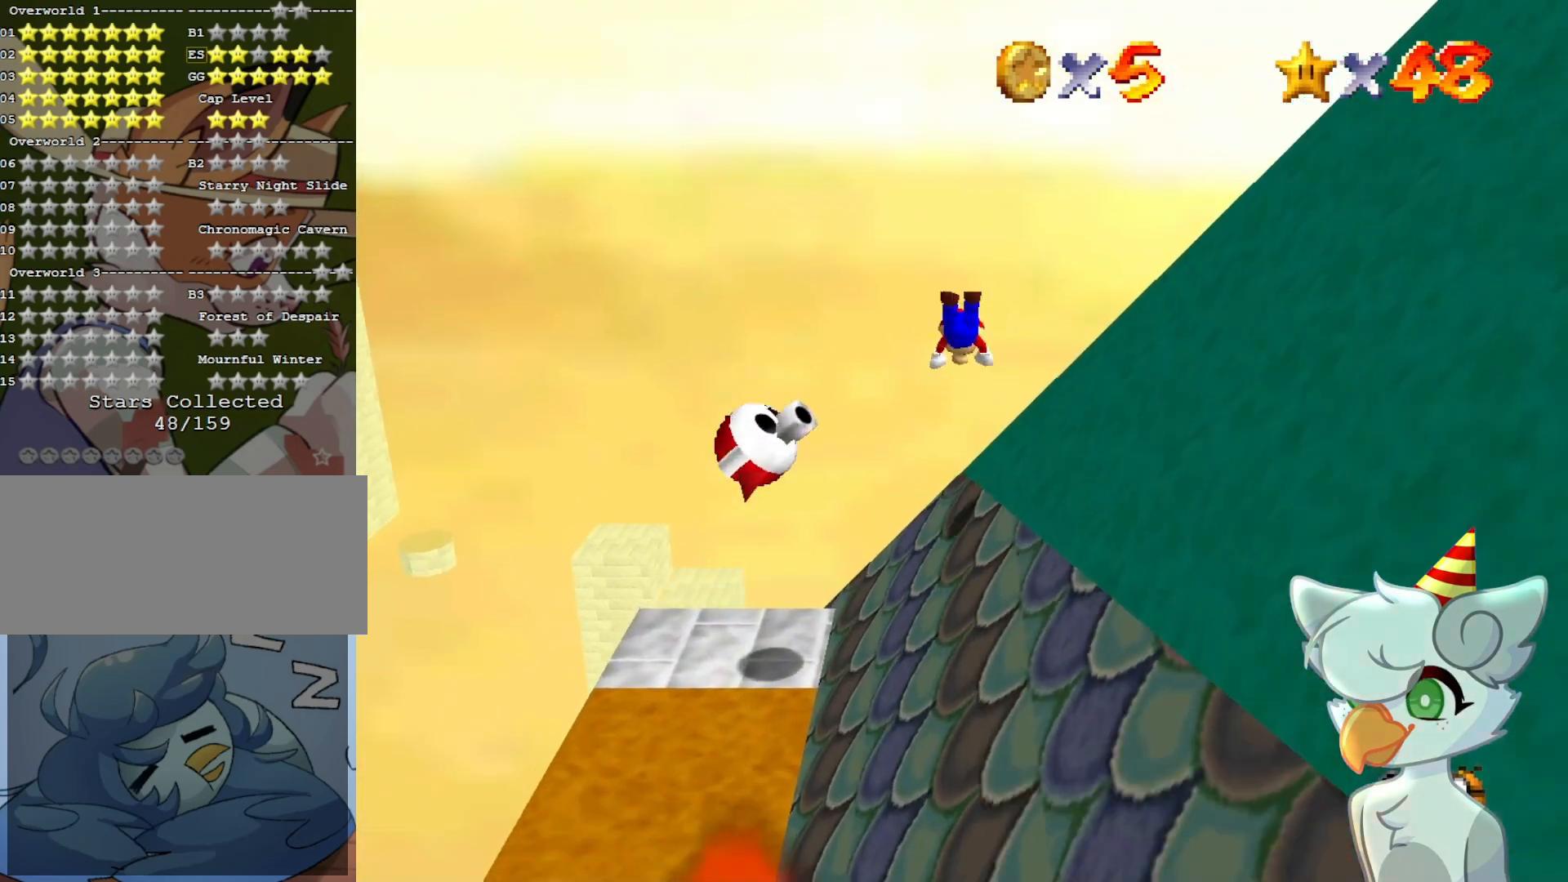
{"buttons": [], "left_stick": "up-right", "events": [[100, "C_DOWN", "down"], [100, "C_LEFT", "down"], [200, "C_DOWN", "up"], [200, "C_LEFT", "up"], [267, "C_DOWN", "down"], [267, "C_LEFT", "down"], [433, "C_DOWN", "up"], [433, "C_LEFT", "up"], [467, "left_stick", "up-right"]]}
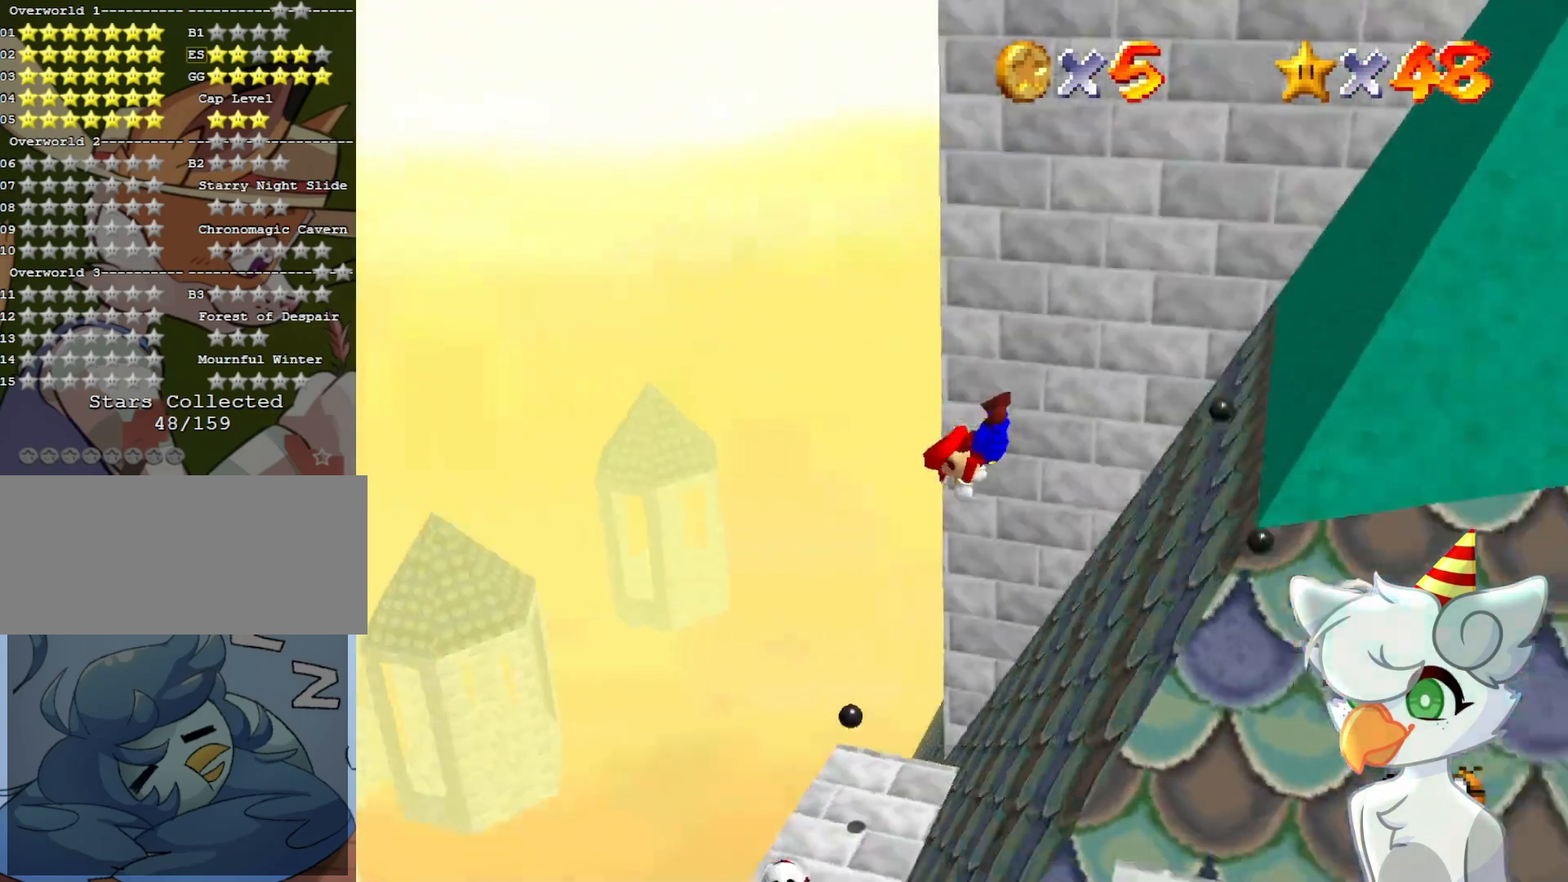
{"buttons": [], "left_stick": "up-right", "events": [[33, "left_stick", "right"], [267, "left_stick", "up-right"]]}
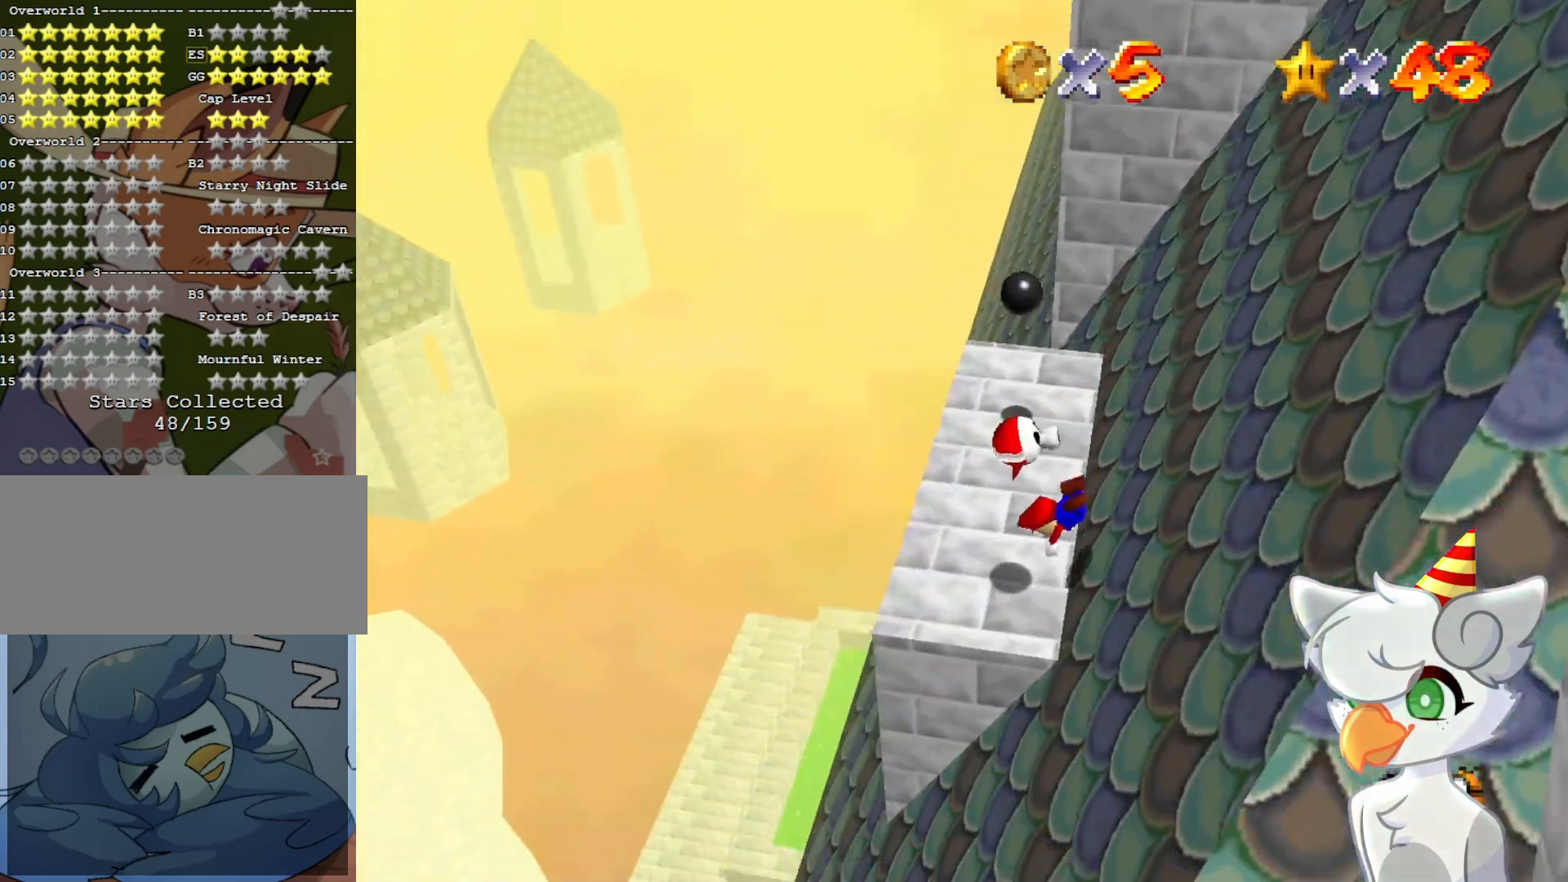
{"buttons": ["A"], "left_stick": "left", "events": [[67, "A", "down"], [133, "A", "up"], [200, "A", "down"], [300, "left_stick", "center"], [333, "A", "up"], [367, "left_stick", "left"], [433, "A", "down"], [467, "A", "up"], [500, "A", "down"]]}
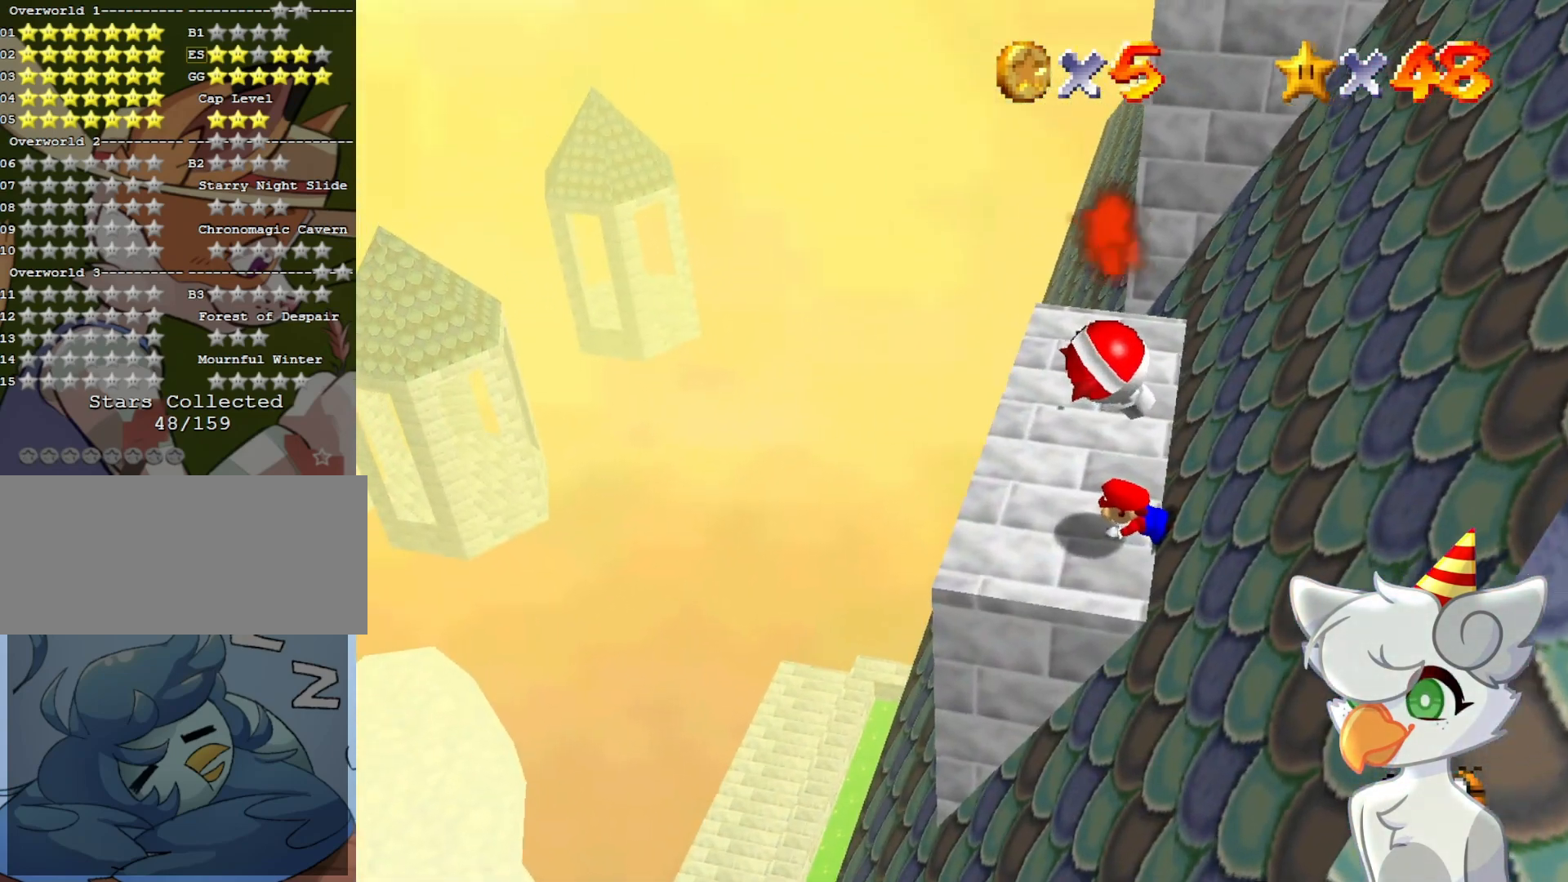
{"buttons": [], "left_stick": "center", "events": [[100, "A", "up"], [100, "left_stick", "center"]]}
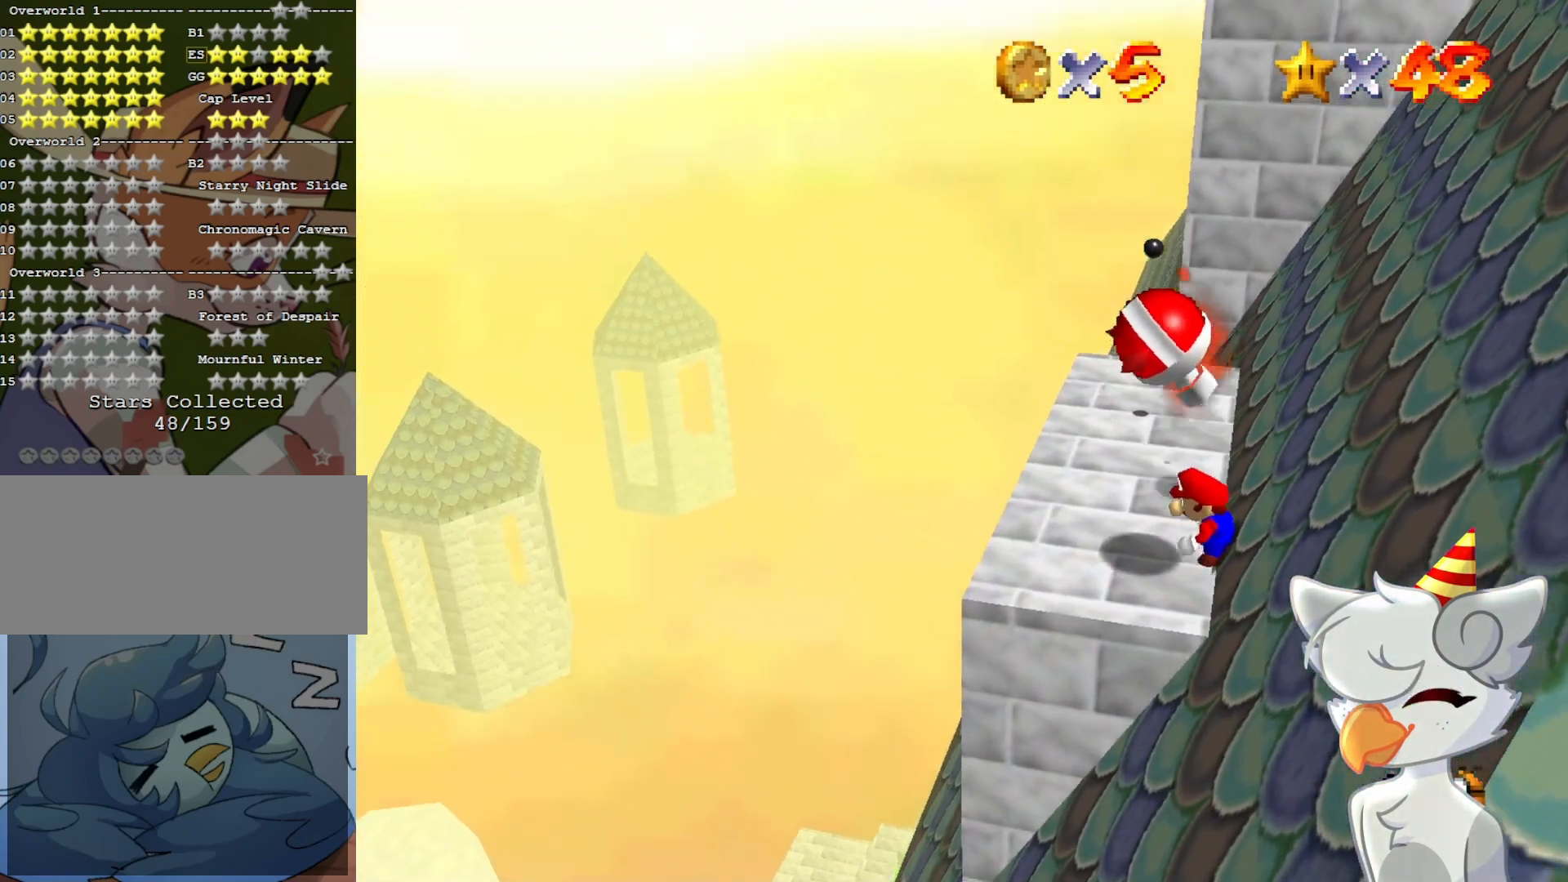
{"buttons": [], "left_stick": "up-right", "events": [[267, "left_stick", "up"], [467, "left_stick", "up-right"]]}
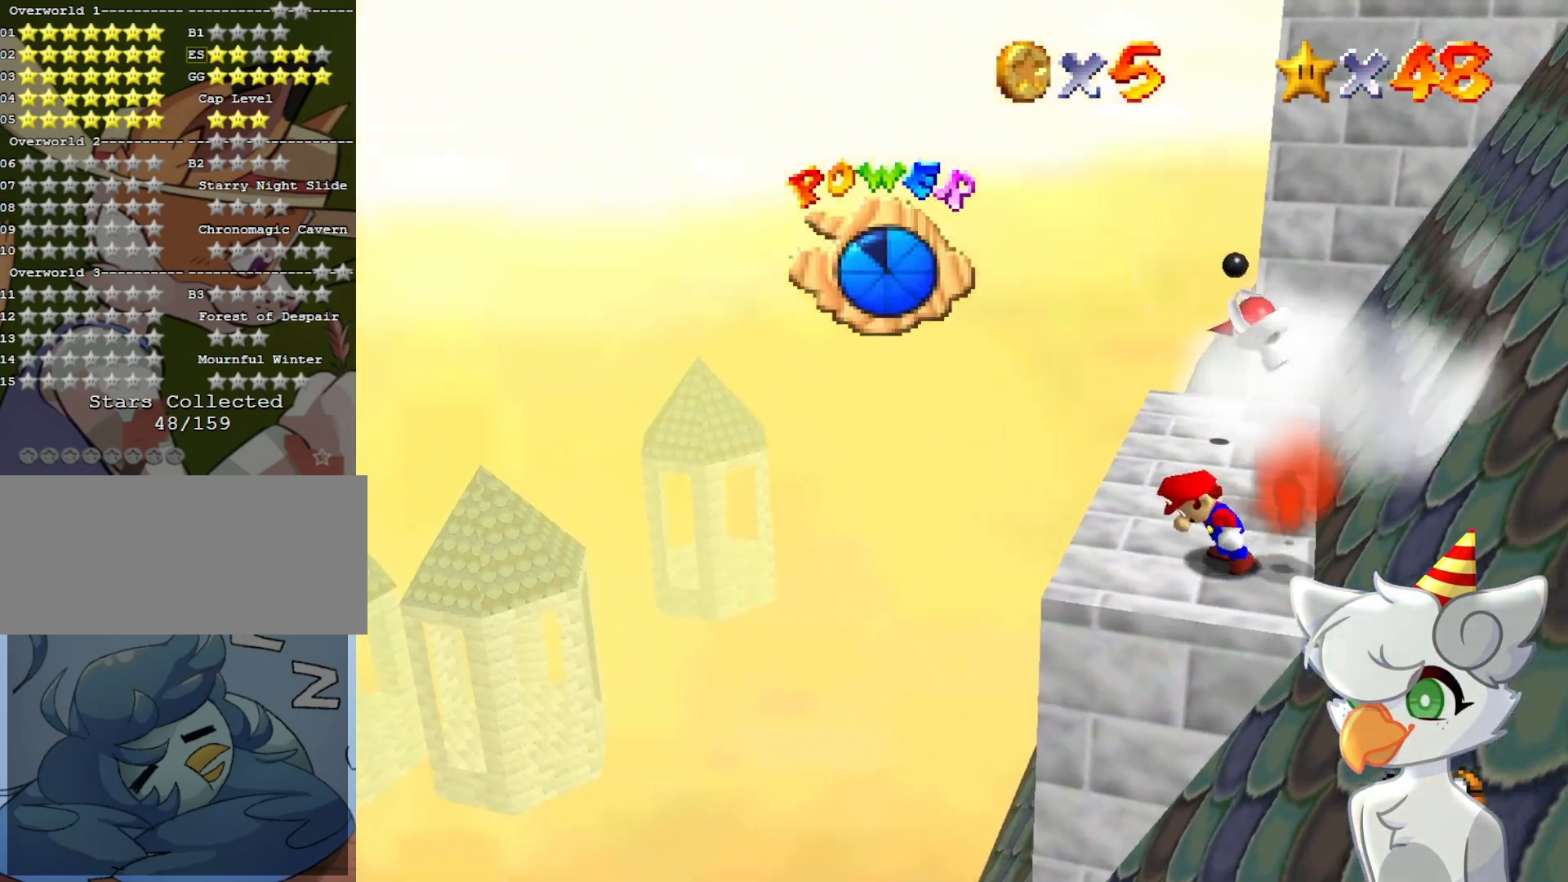
{"buttons": [], "left_stick": "up", "events": [[300, "left_stick", "up"]]}
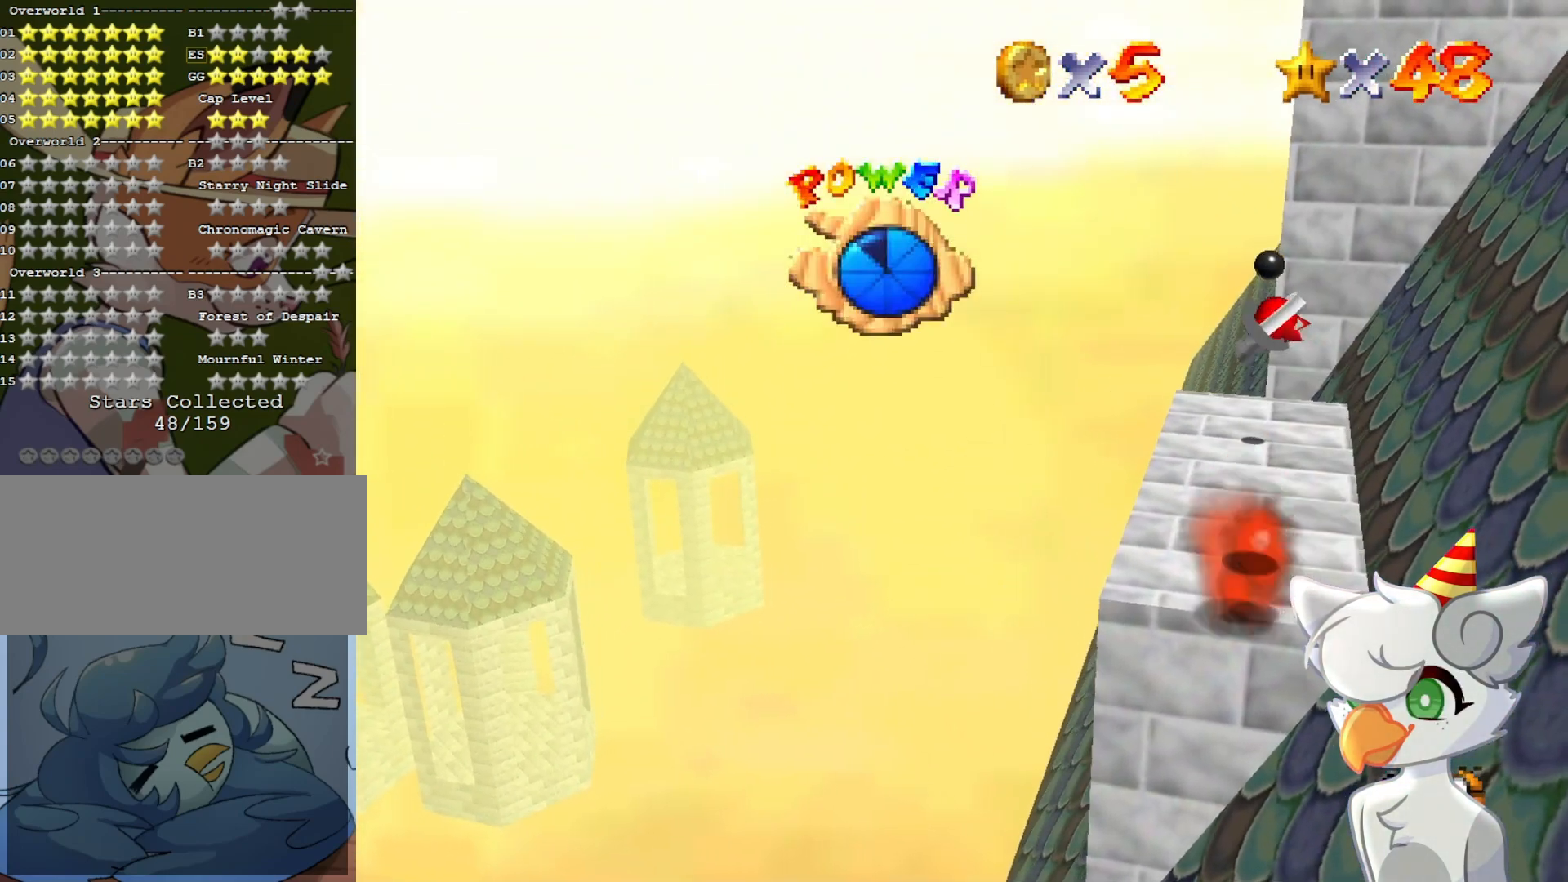
{"buttons": [], "left_stick": "up", "events": []}
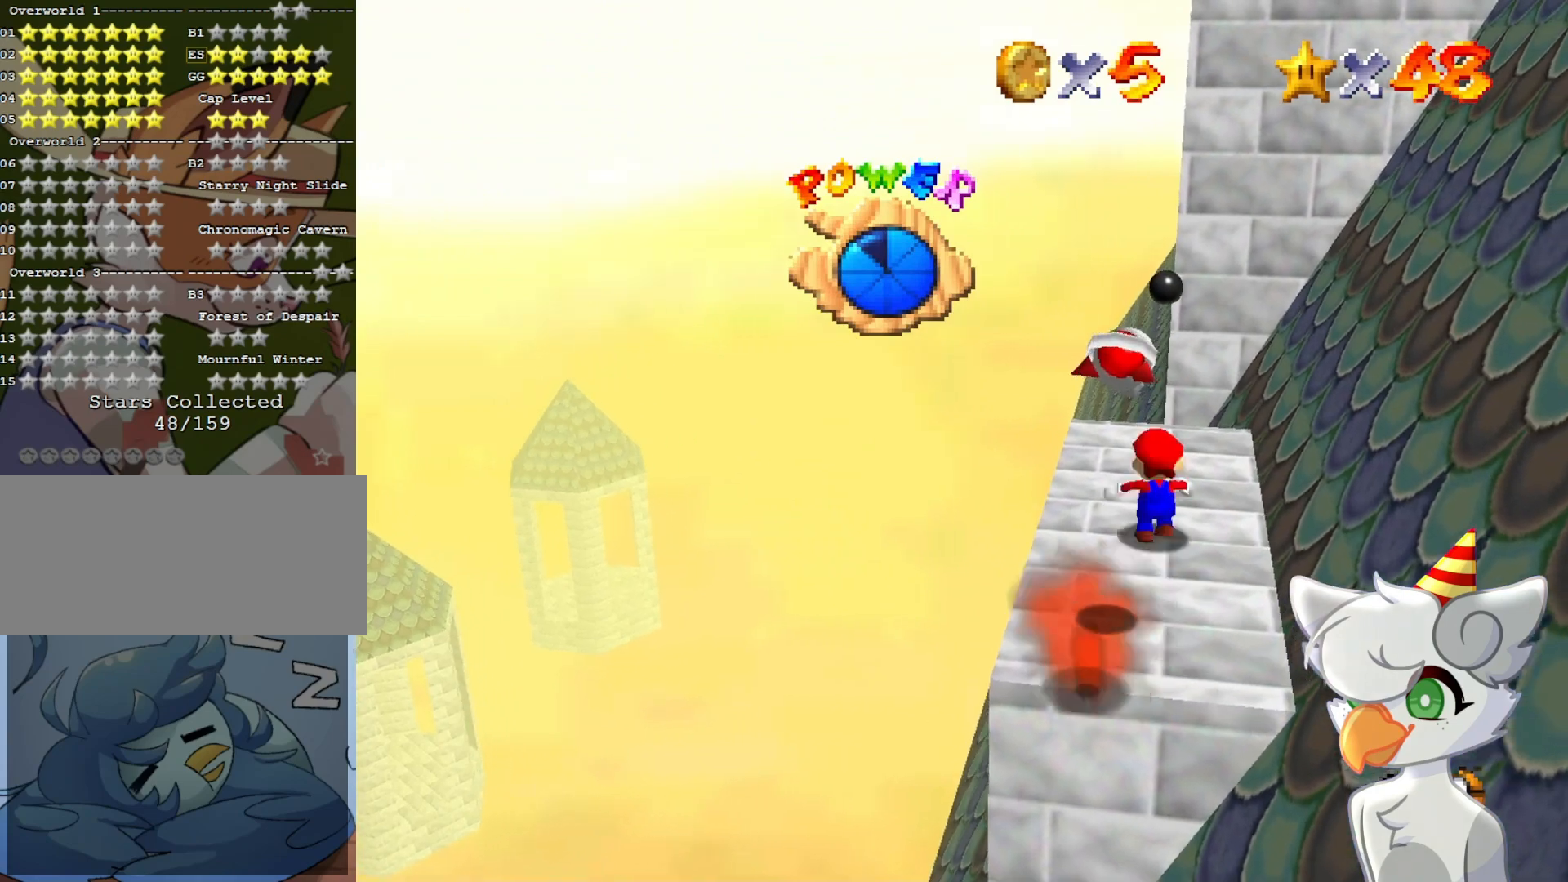
{"buttons": ["Z"], "left_stick": "up", "events": [[467, "Z", "down"]]}
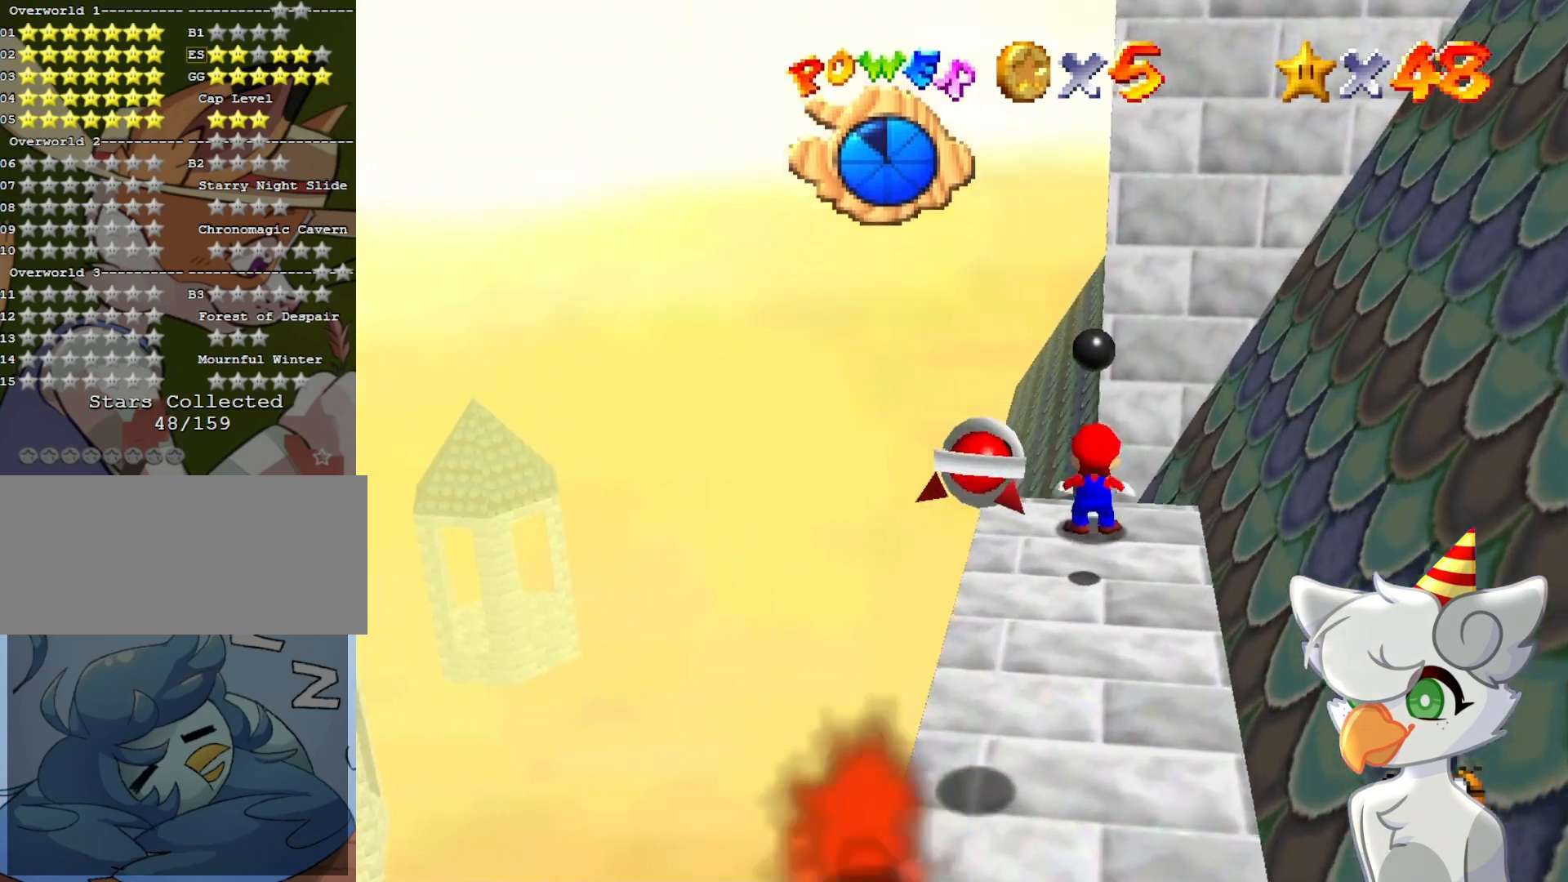
{"buttons": ["C_LEFT"], "left_stick": "up", "events": [[33, "A", "down"], [100, "left_stick", "up-left"], [200, "left_stick", "up"], [300, "A", "up"], [333, "Z", "up"], [467, "C_LEFT", "down"]]}
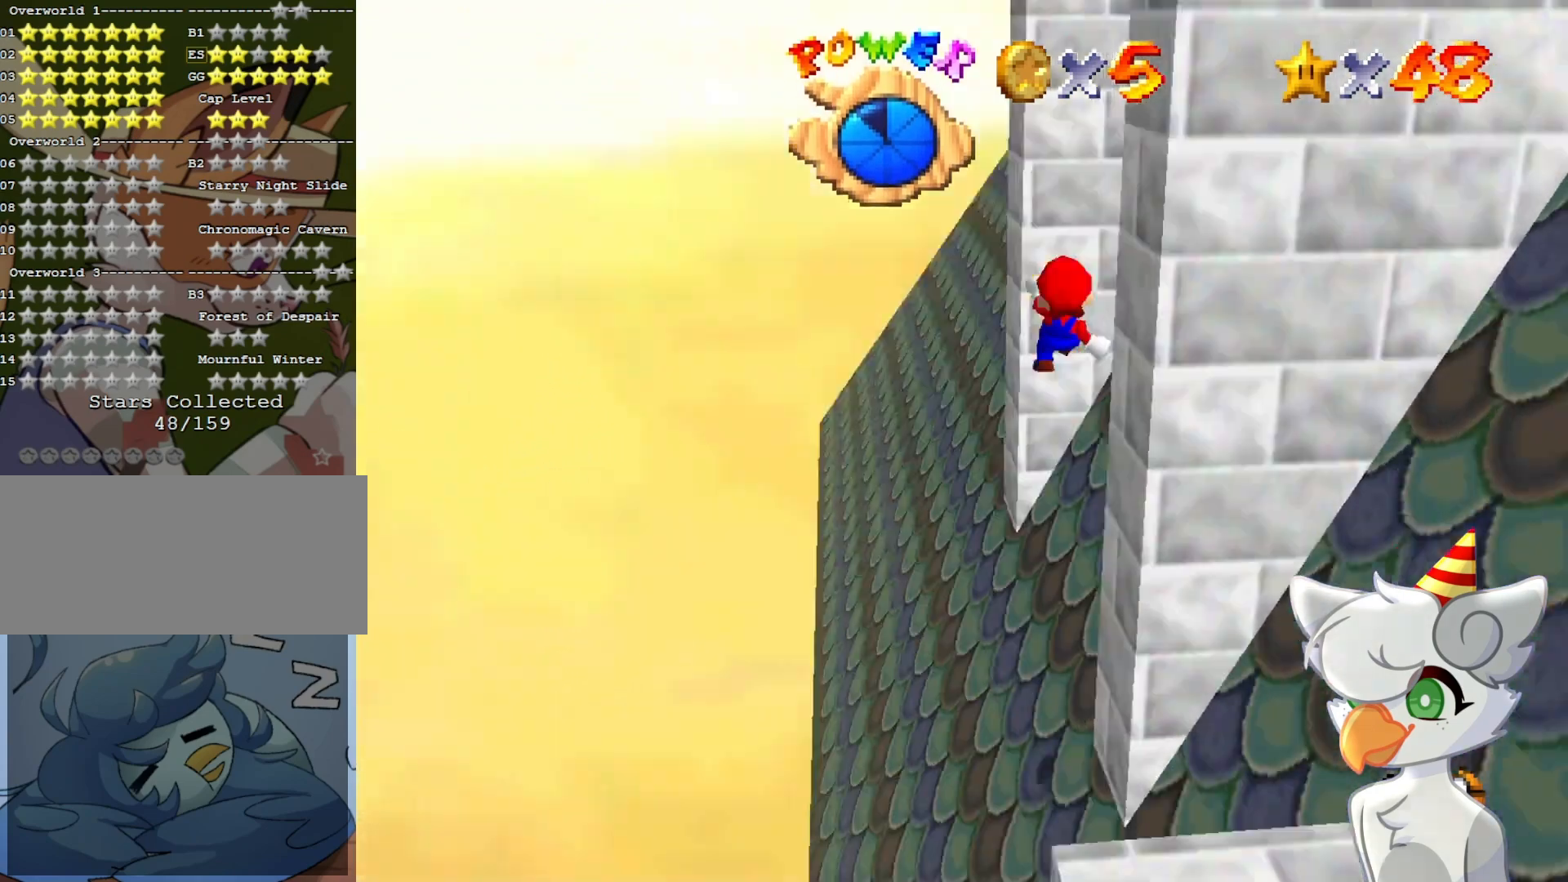
{"buttons": ["A"], "left_stick": "center", "events": [[33, "C_DOWN", "down"], [100, "C_DOWN", "up"], [100, "C_LEFT", "up"], [133, "C_LEFT", "down"], [200, "C_DOWN", "down"], [267, "C_DOWN", "up"], [267, "C_LEFT", "up"], [467, "A", "down"], [467, "left_stick", "center"]]}
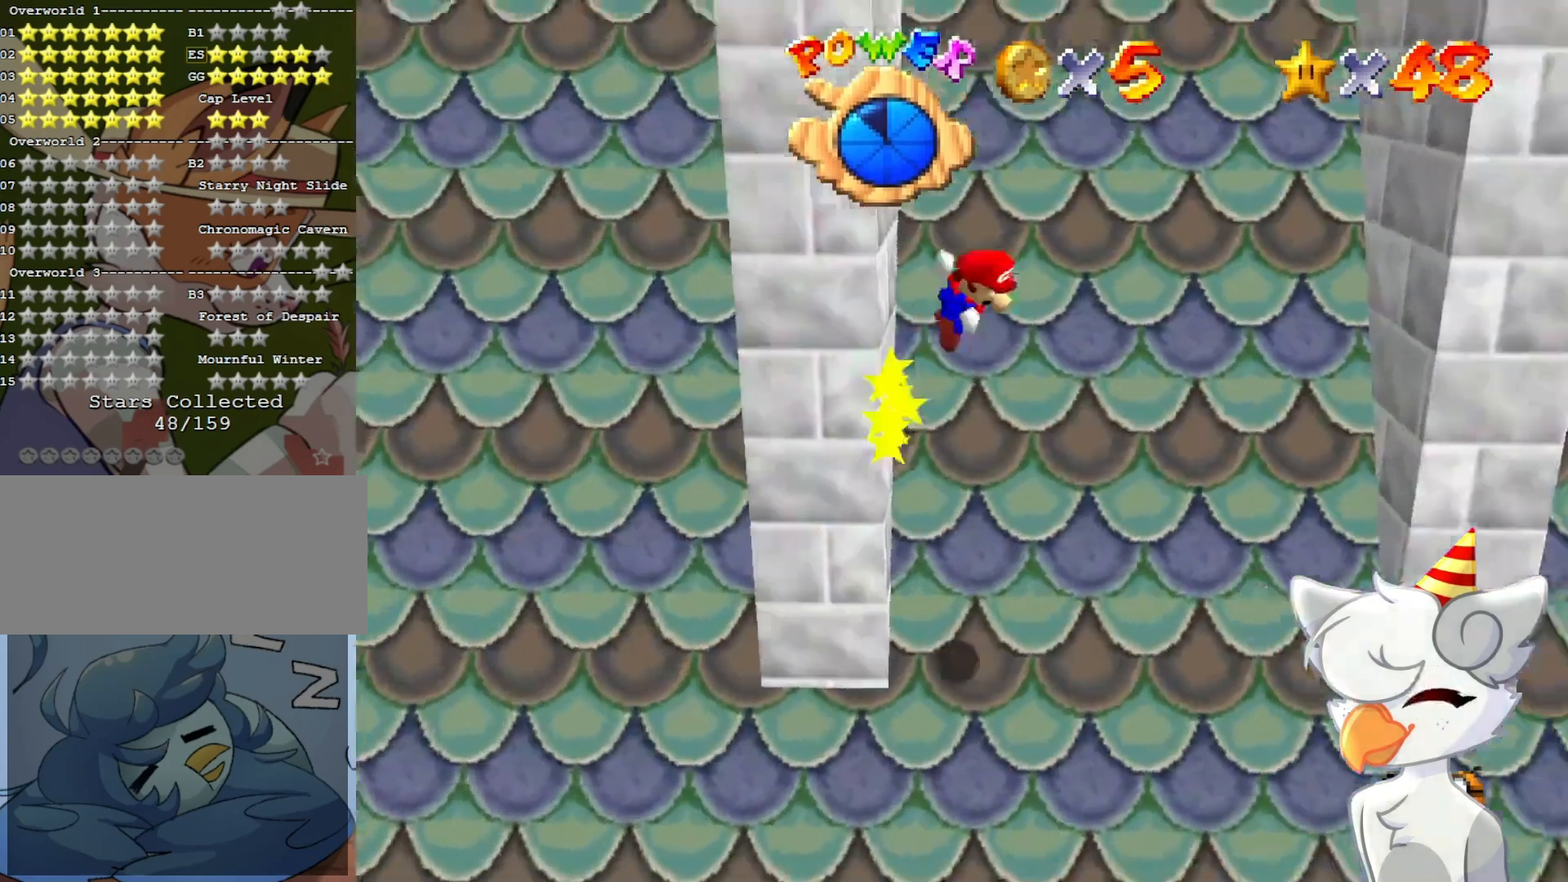
{"buttons": ["A"], "left_stick": "right", "events": [[33, "left_stick", "right"]]}
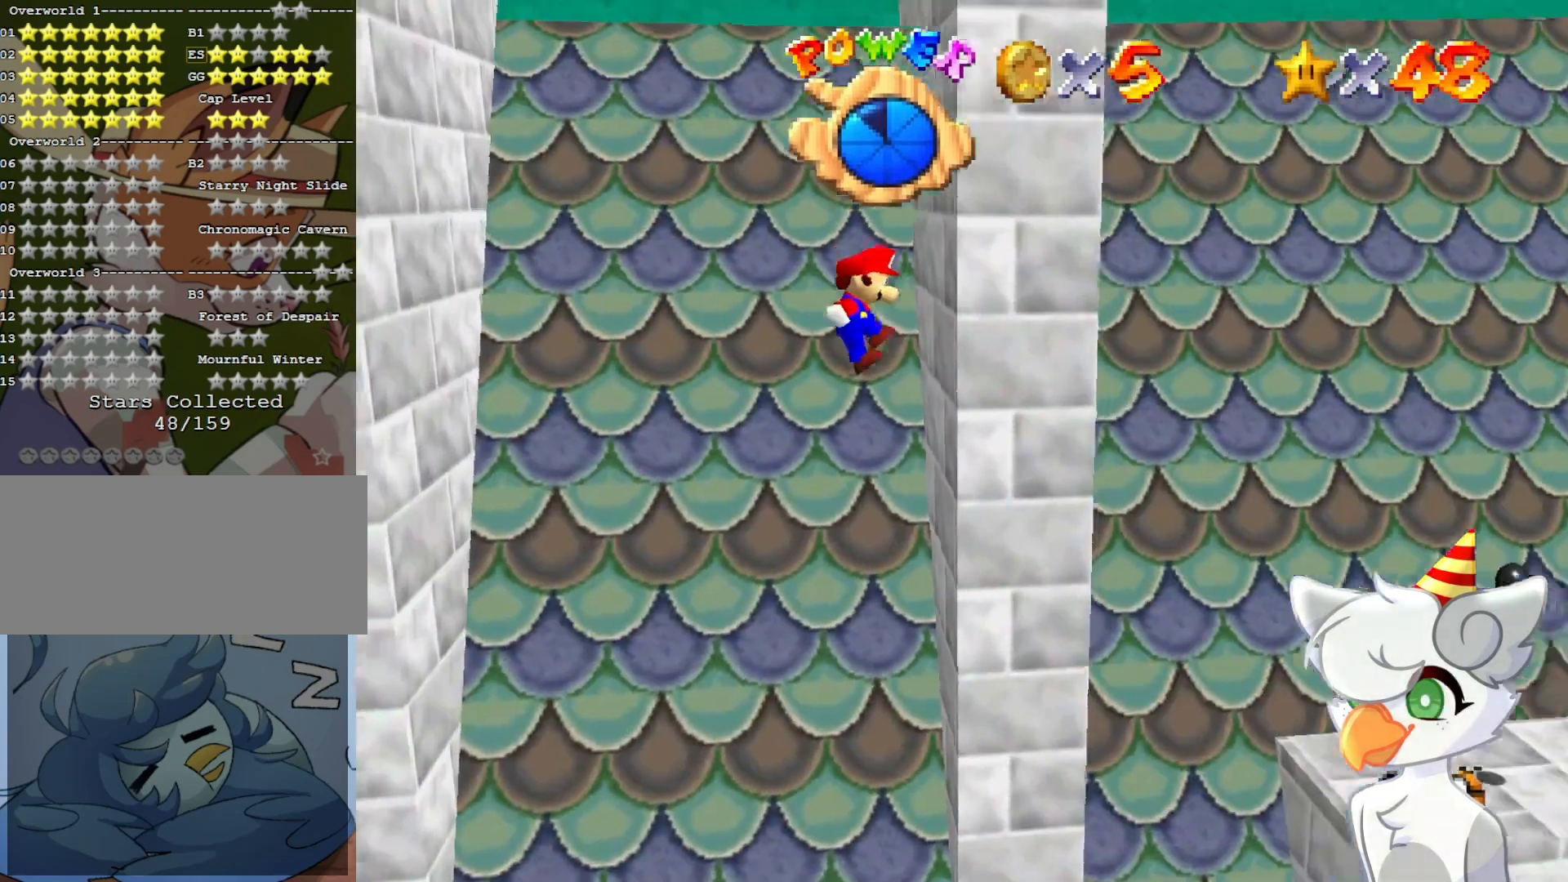
{"buttons": ["A"], "left_stick": "left", "events": [[33, "A", "up"], [33, "left_stick", "center"], [133, "A", "down"], [133, "left_stick", "left"]]}
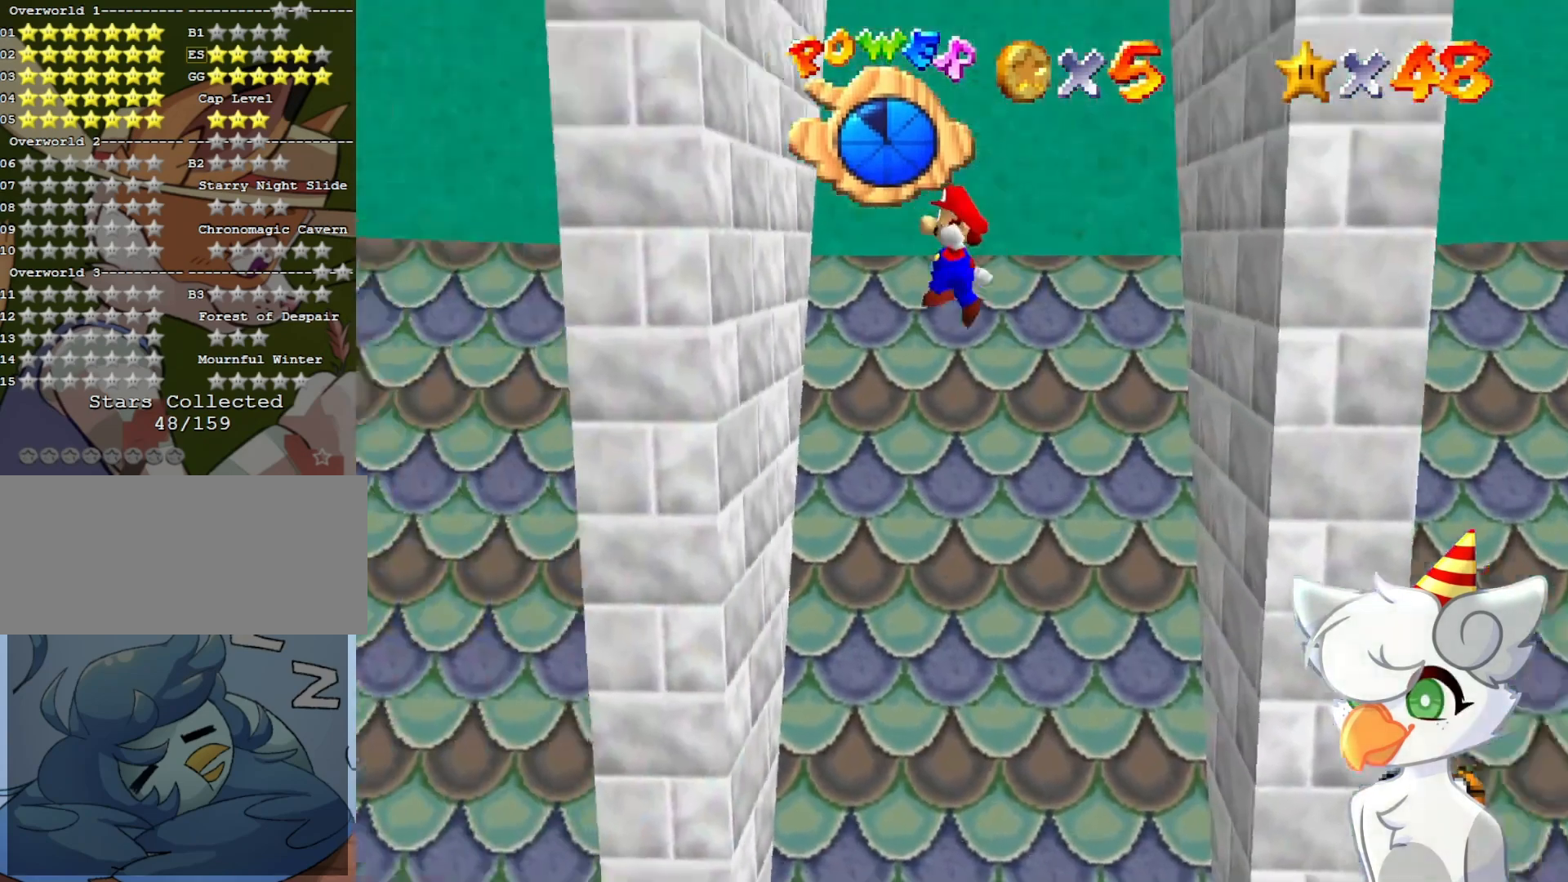
{"buttons": ["A"], "left_stick": "right", "events": [[267, "A", "up"], [267, "left_stick", "center"], [333, "A", "down"], [367, "left_stick", "right"]]}
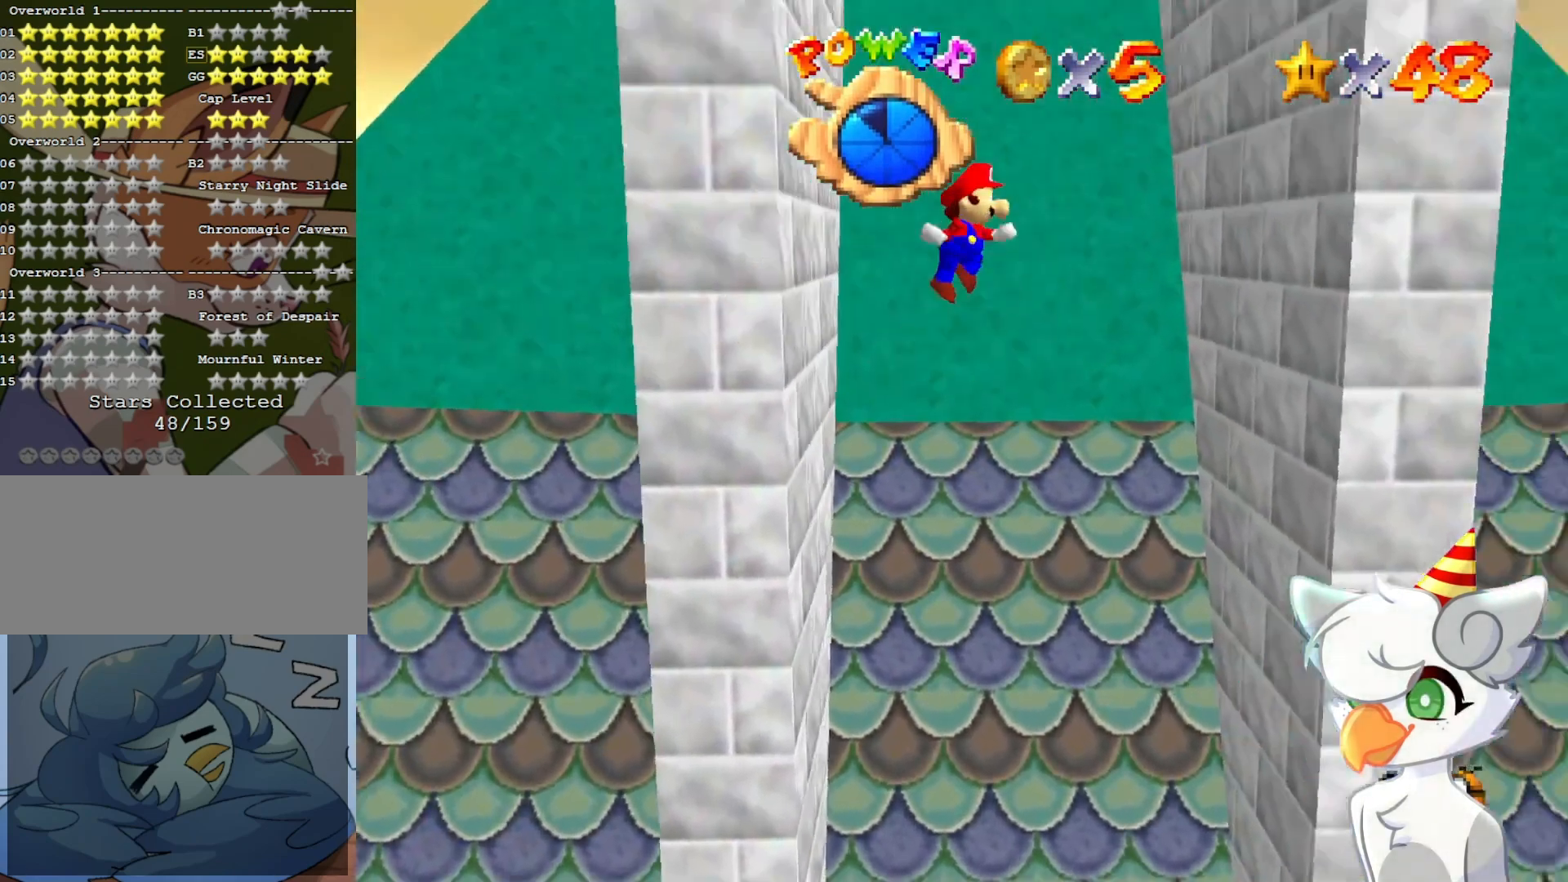
{"buttons": [], "left_stick": "center", "events": [[400, "A", "up"], [433, "left_stick", "center"]]}
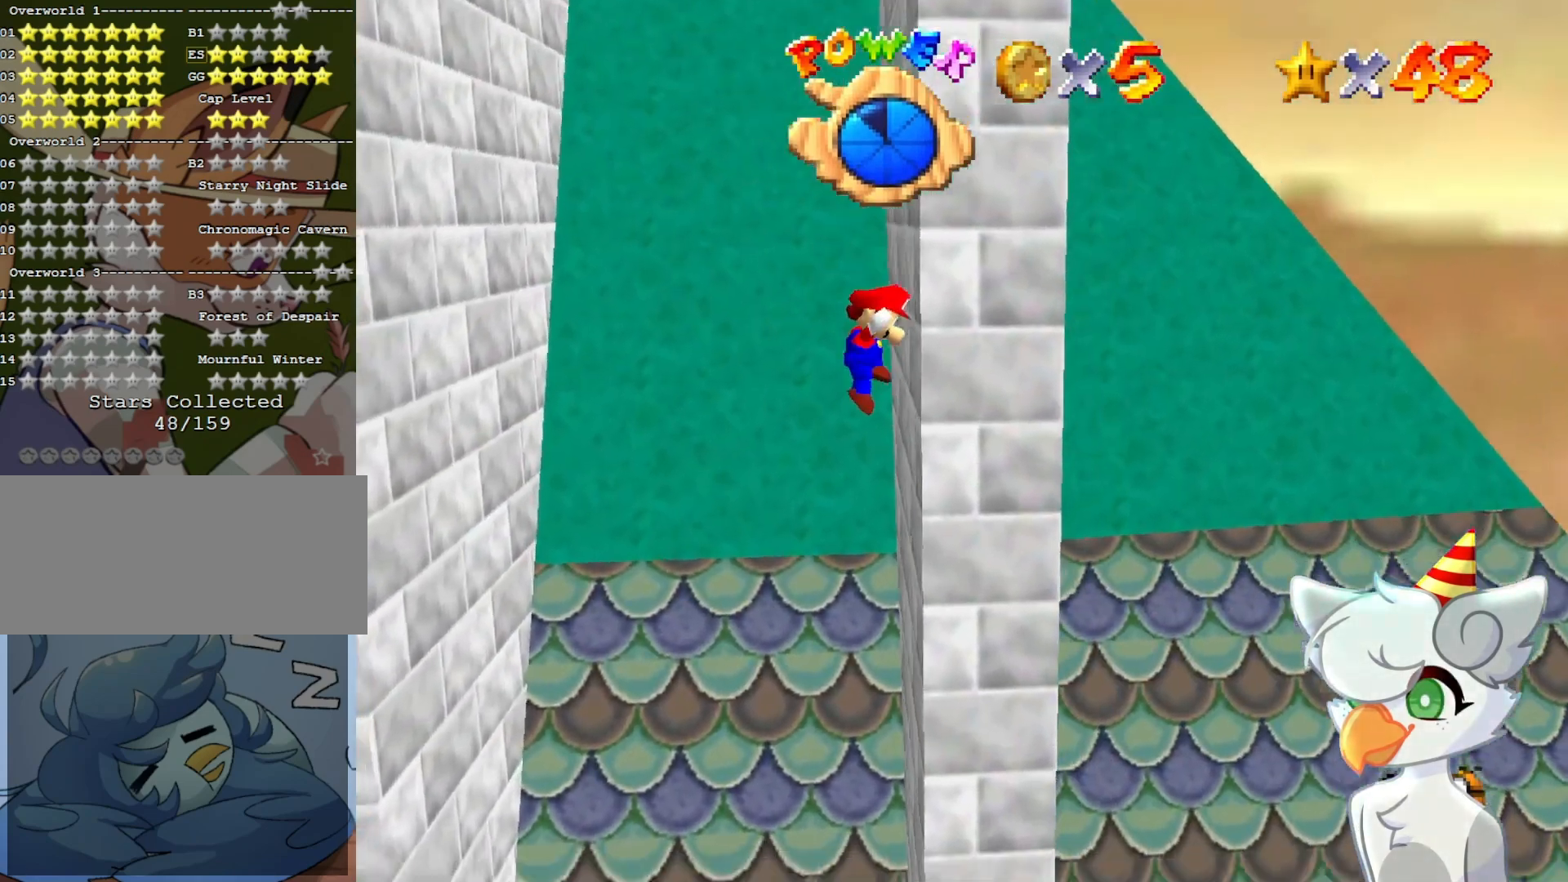
{"buttons": ["A"], "left_stick": "left", "events": [[33, "A", "down"], [33, "left_stick", "left"]]}